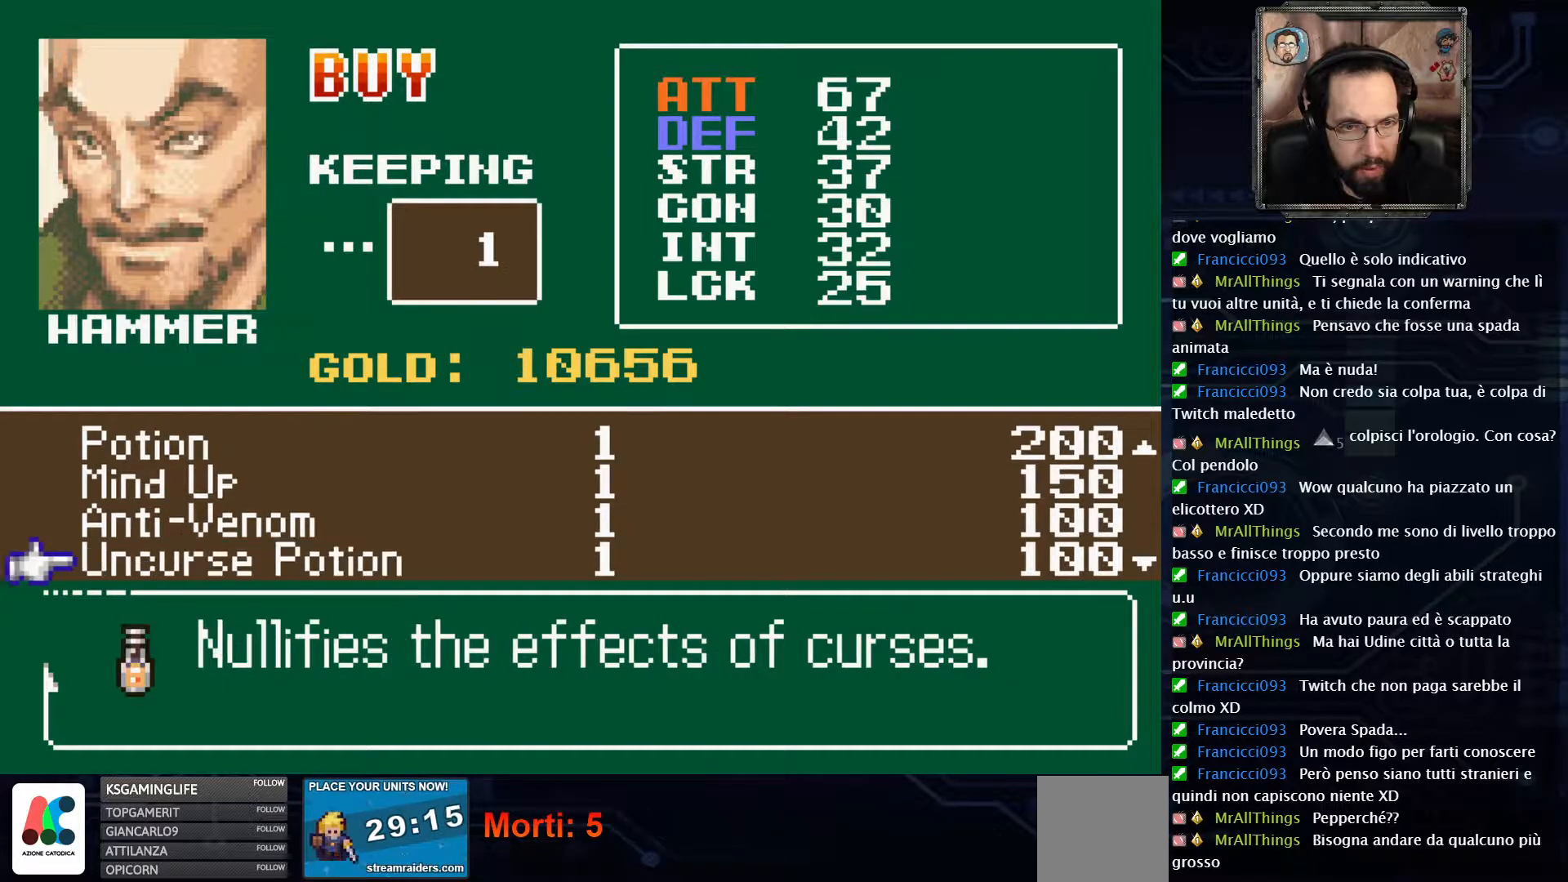
Gameplay with a controller (Xbox layout); each line is a JSON object with the inputs held at the frame after it. "events" lists button and stick changes between this image and that frame as [ms after this image, input, new state], when the widget could be followed in between. Not read: L1 L3 R1 R3.
{"buttons": [], "left_stick": "center", "right_stick": "center", "events": [[200, "DPAD_DOWN", "down"], [283, "DPAD_DOWN", "up"]]}
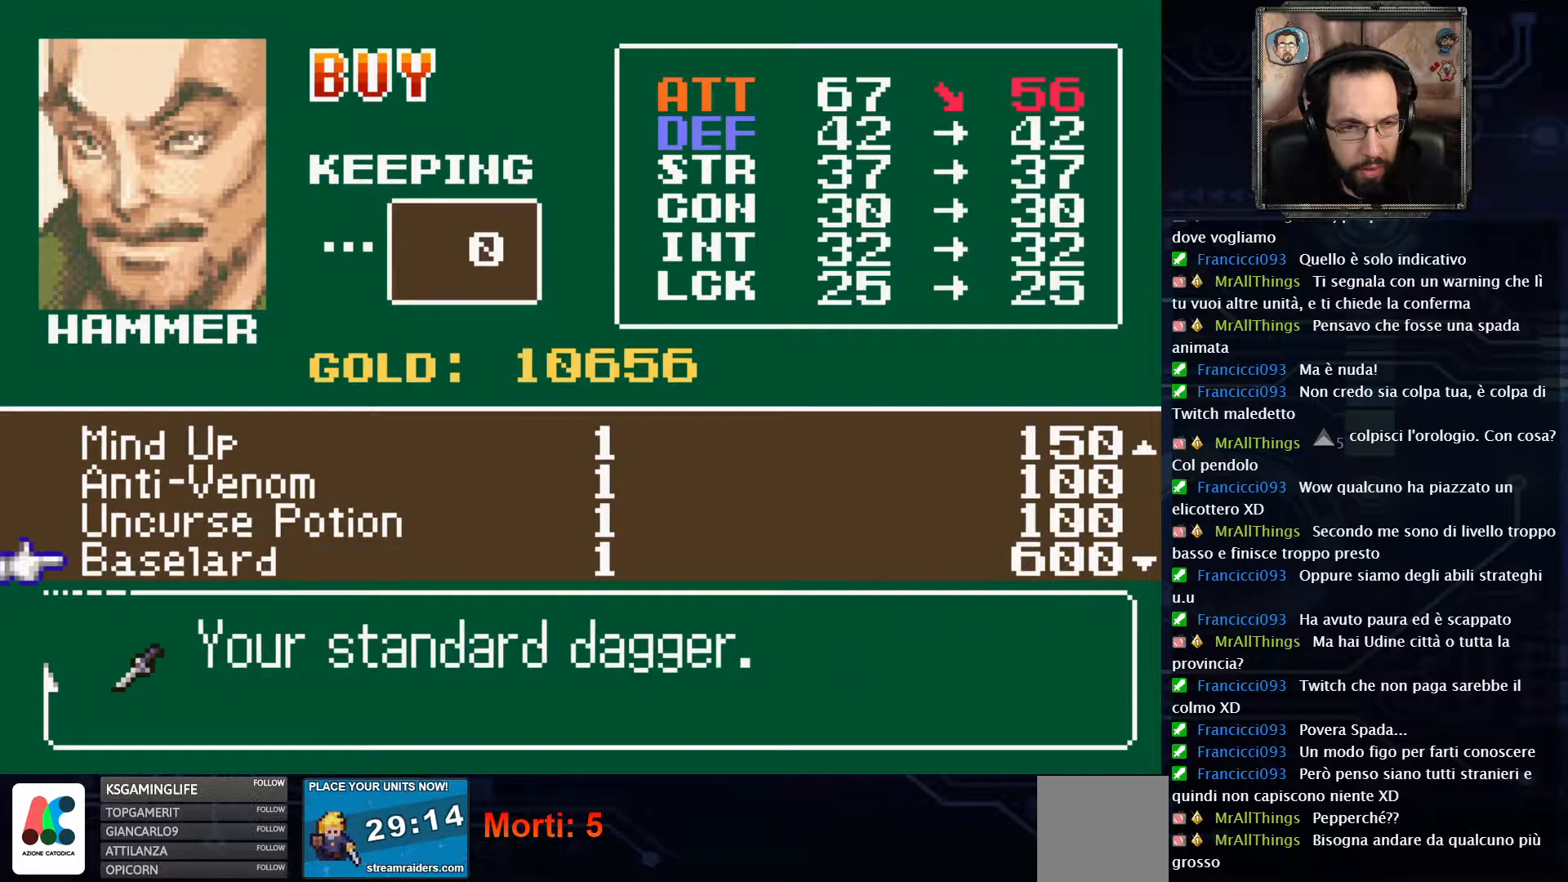
{"buttons": [], "left_stick": "center", "right_stick": "center", "events": [[183, "DPAD_DOWN", "down"], [283, "DPAD_DOWN", "up"]]}
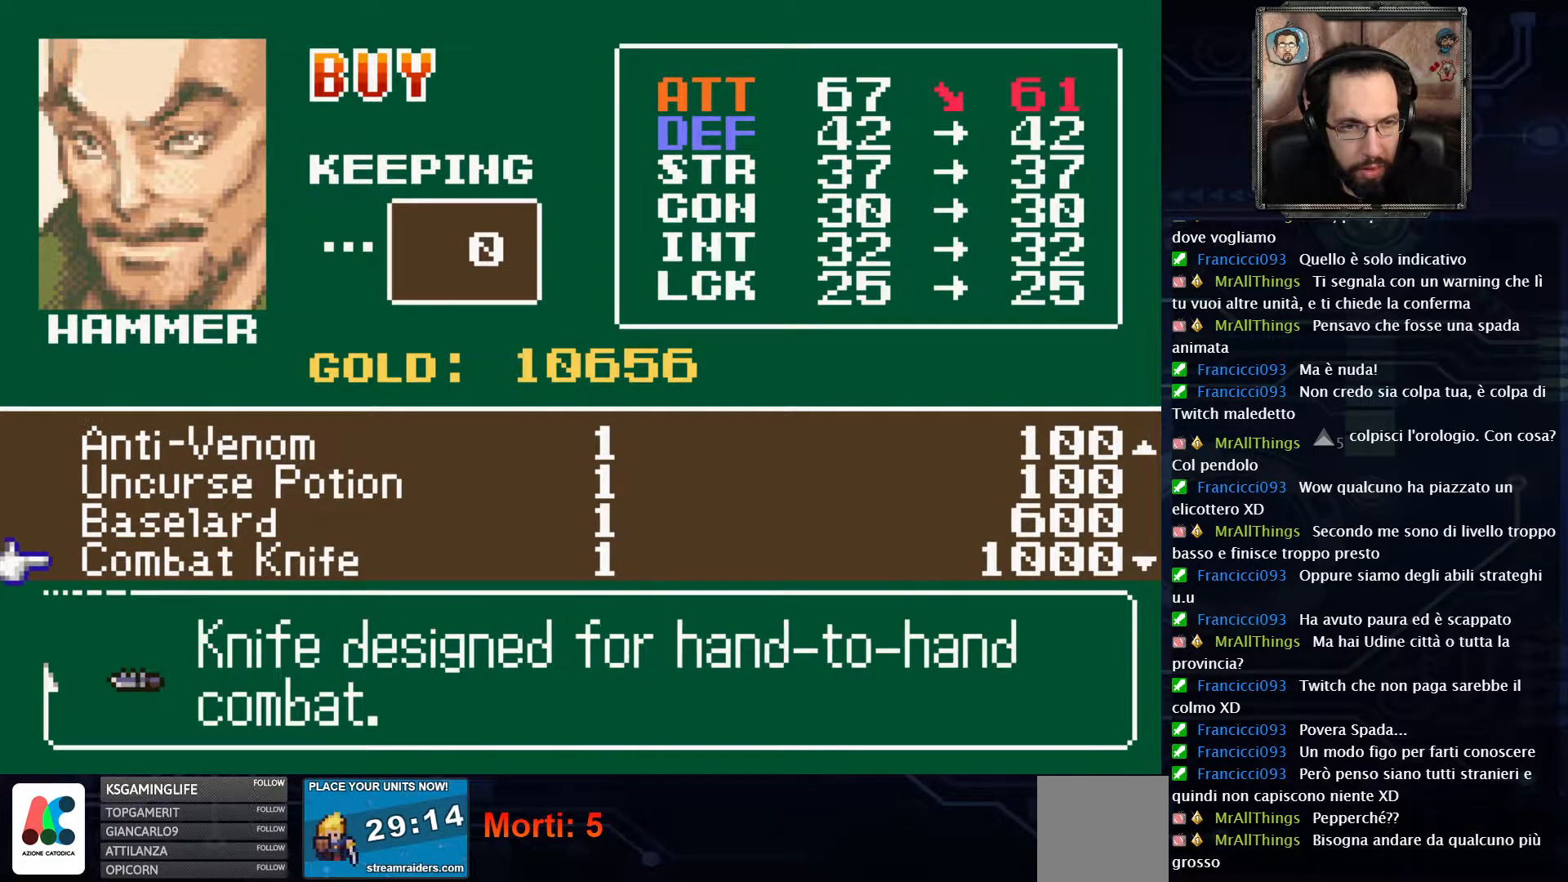
{"buttons": [], "left_stick": "center", "right_stick": "center", "events": [[317, "DPAD_DOWN", "down"], [367, "DPAD_DOWN", "up"]]}
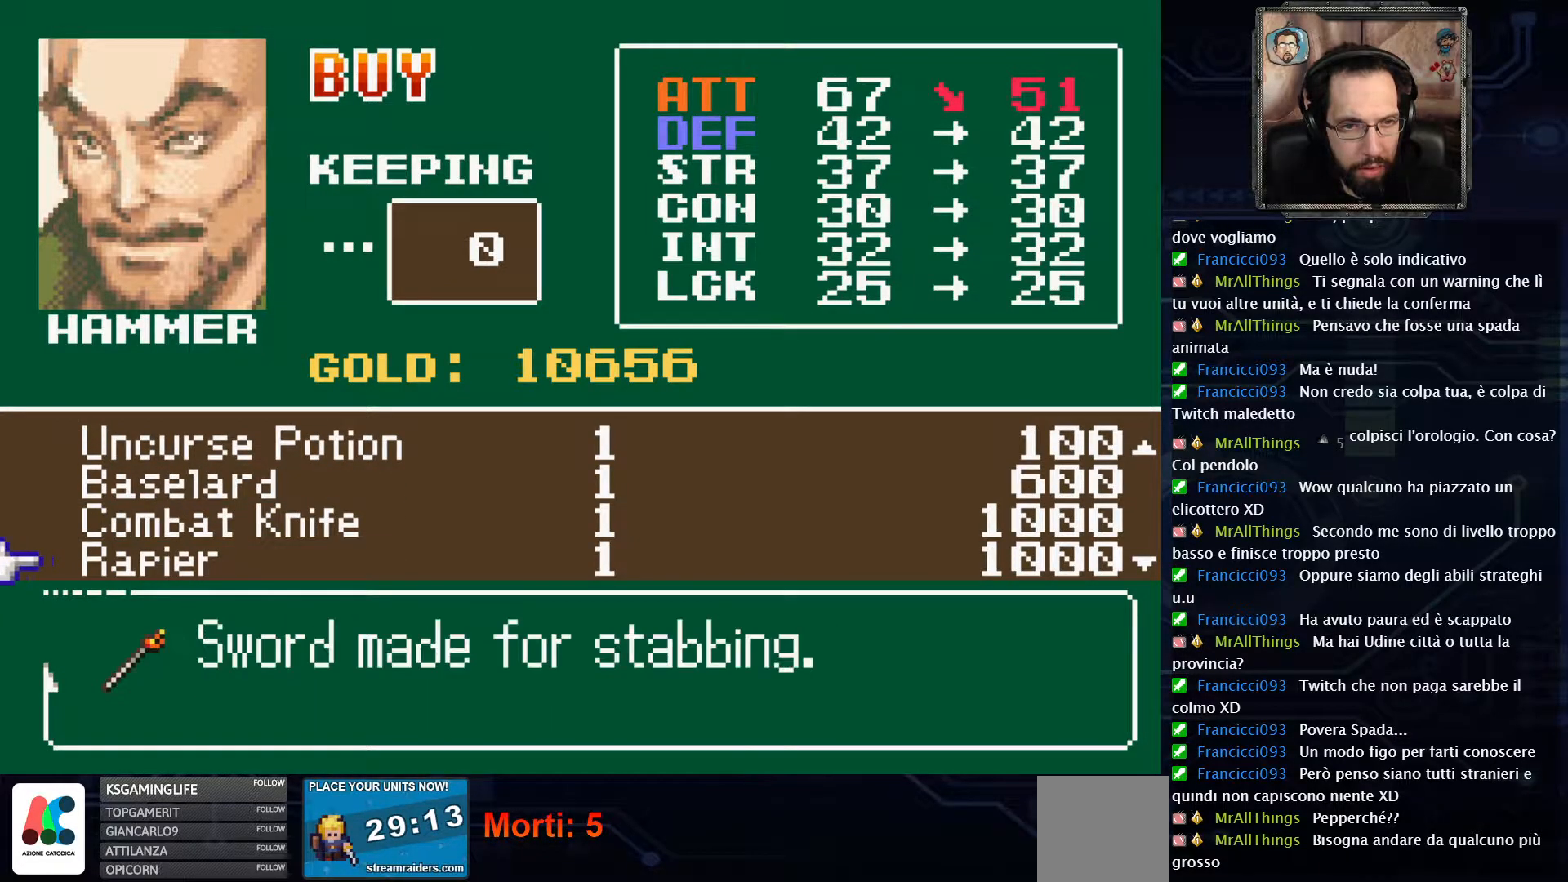
{"buttons": [], "left_stick": "center", "right_stick": "center", "events": []}
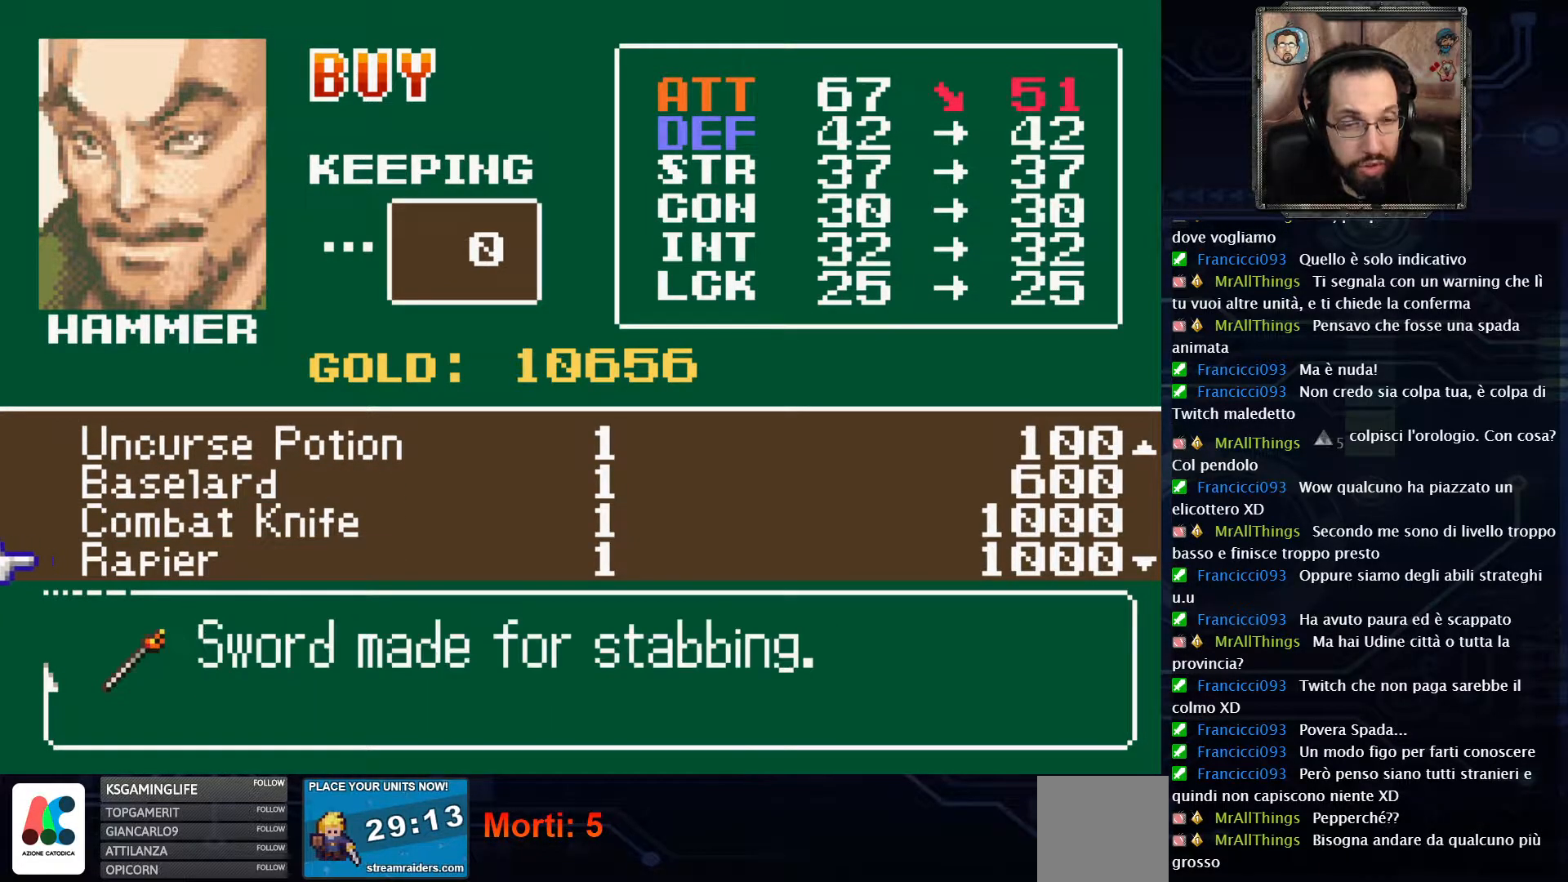
{"buttons": [], "left_stick": "center", "right_stick": "center", "events": []}
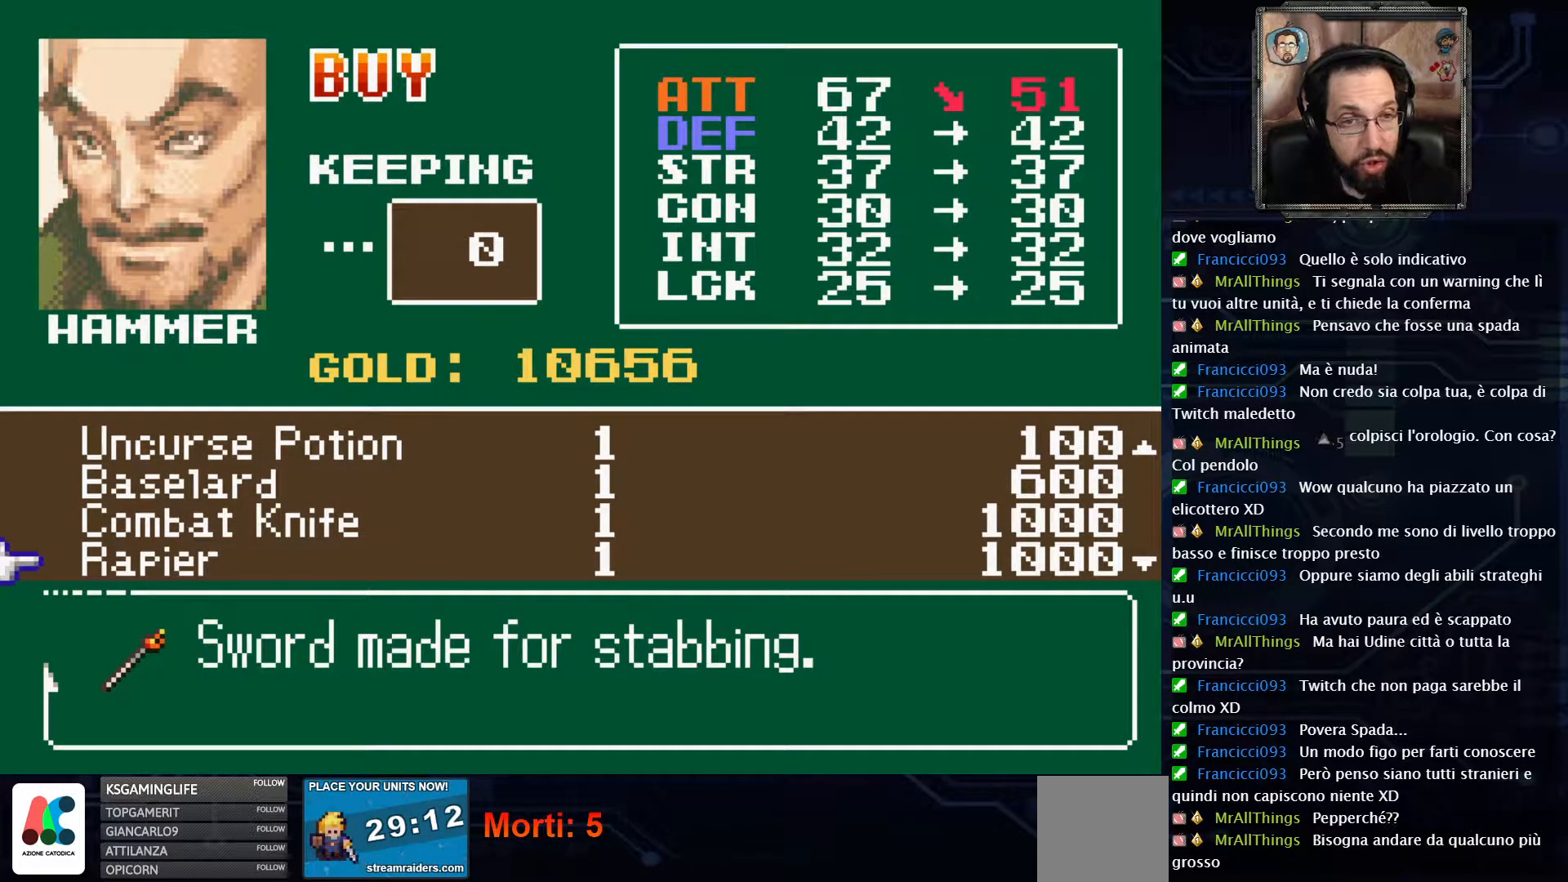
{"buttons": [], "left_stick": "center", "right_stick": "center", "events": [[233, "DPAD_DOWN", "down"], [300, "DPAD_DOWN", "up"], [400, "DPAD_DOWN", "down"], [483, "DPAD_DOWN", "up"]]}
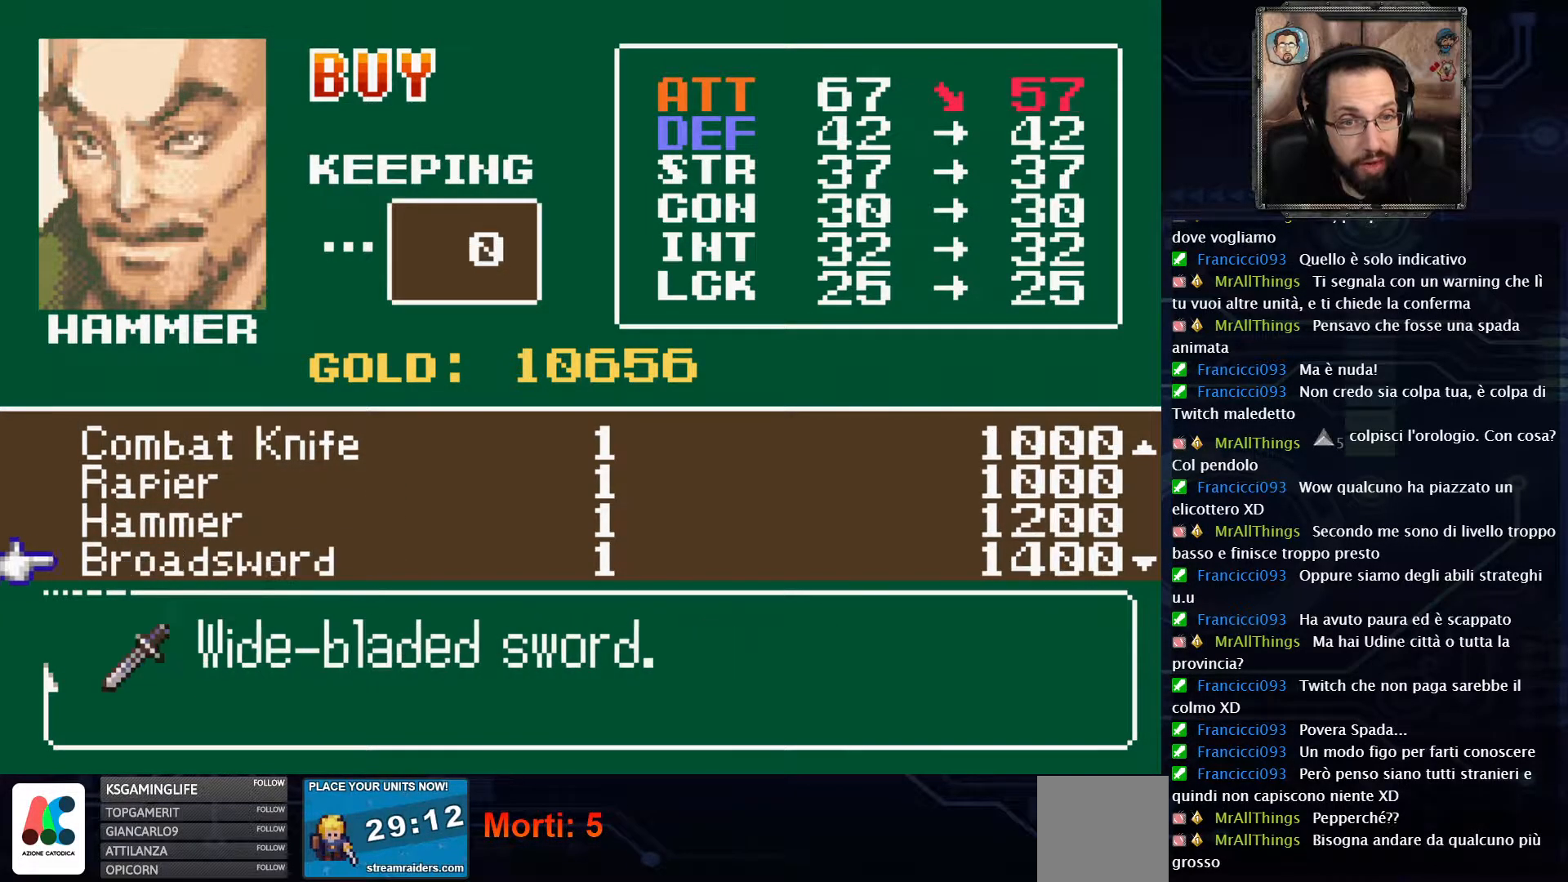
{"buttons": ["DPAD_UP"], "left_stick": "center", "right_stick": "center", "events": [[83, "DPAD_DOWN", "down"], [183, "DPAD_DOWN", "up"], [233, "DPAD_DOWN", "down"], [333, "DPAD_DOWN", "up"], [467, "DPAD_UP", "down"]]}
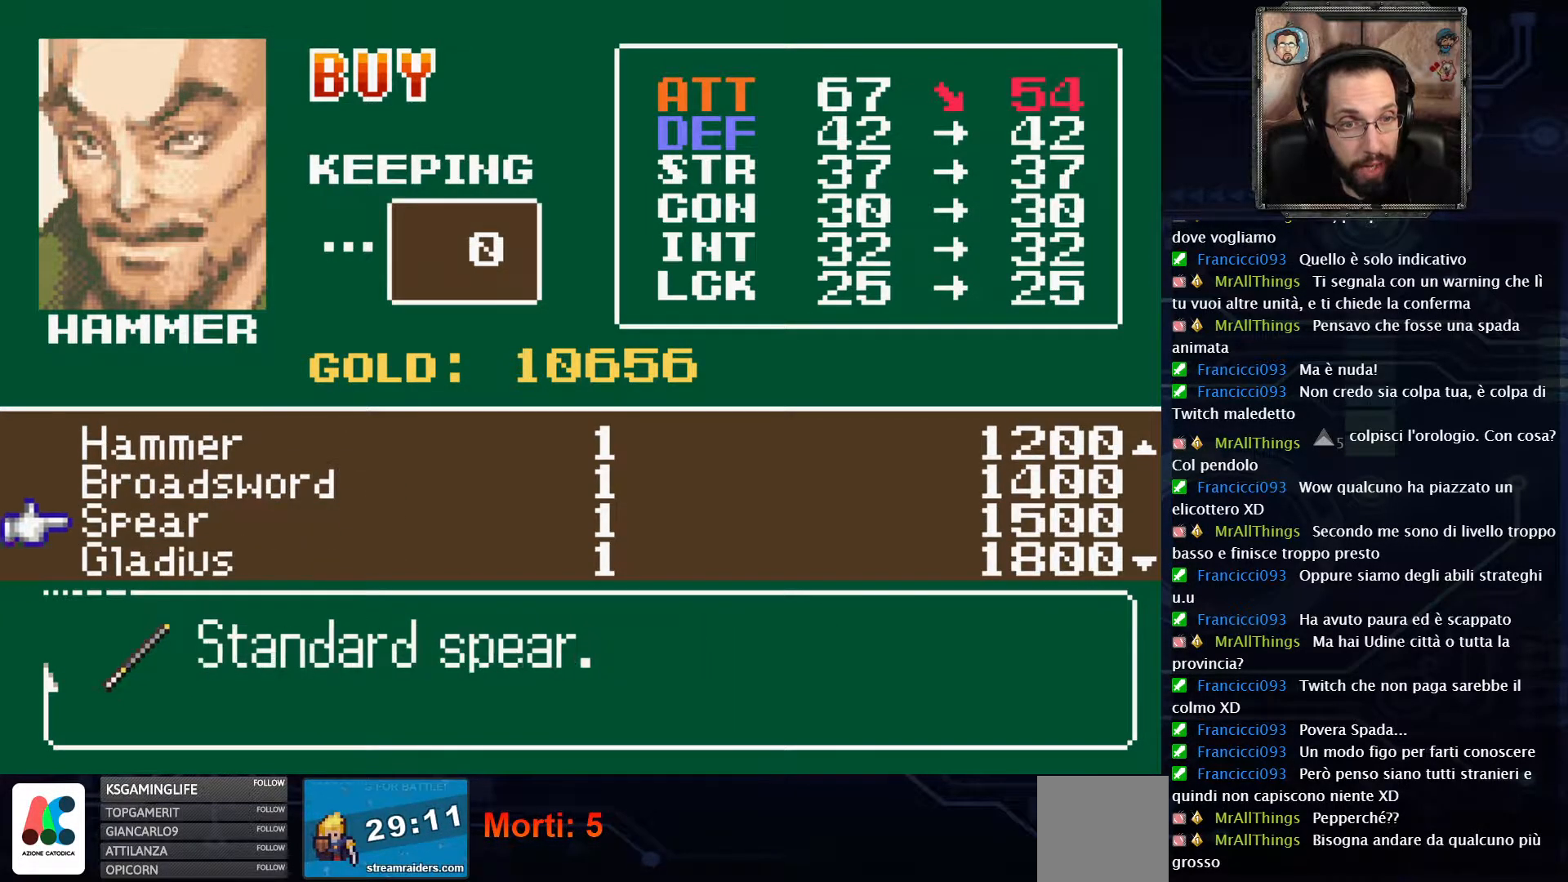
{"buttons": ["DPAD_UP"], "left_stick": "center", "right_stick": "center", "events": [[50, "DPAD_UP", "up"], [133, "DPAD_UP", "down"], [233, "DPAD_UP", "up"], [300, "DPAD_UP", "down"], [400, "DPAD_UP", "up"], [483, "DPAD_UP", "down"]]}
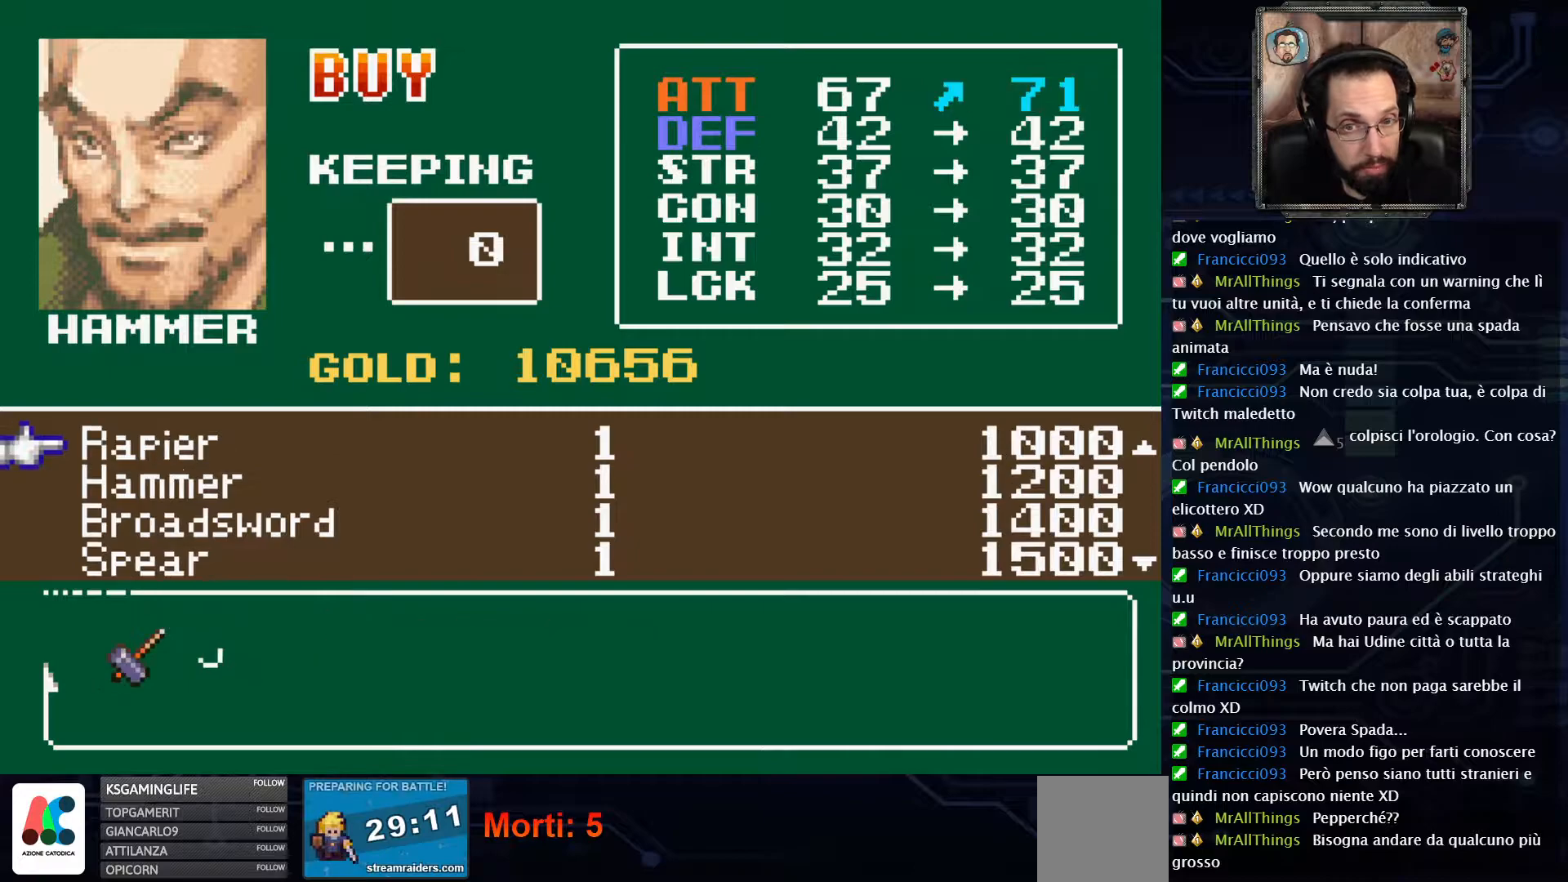
{"buttons": [], "left_stick": "center", "right_stick": "center", "events": [[67, "DPAD_UP", "up"], [167, "DPAD_UP", "down"], [250, "DPAD_UP", "up"], [333, "DPAD_UP", "down"], [433, "DPAD_UP", "up"]]}
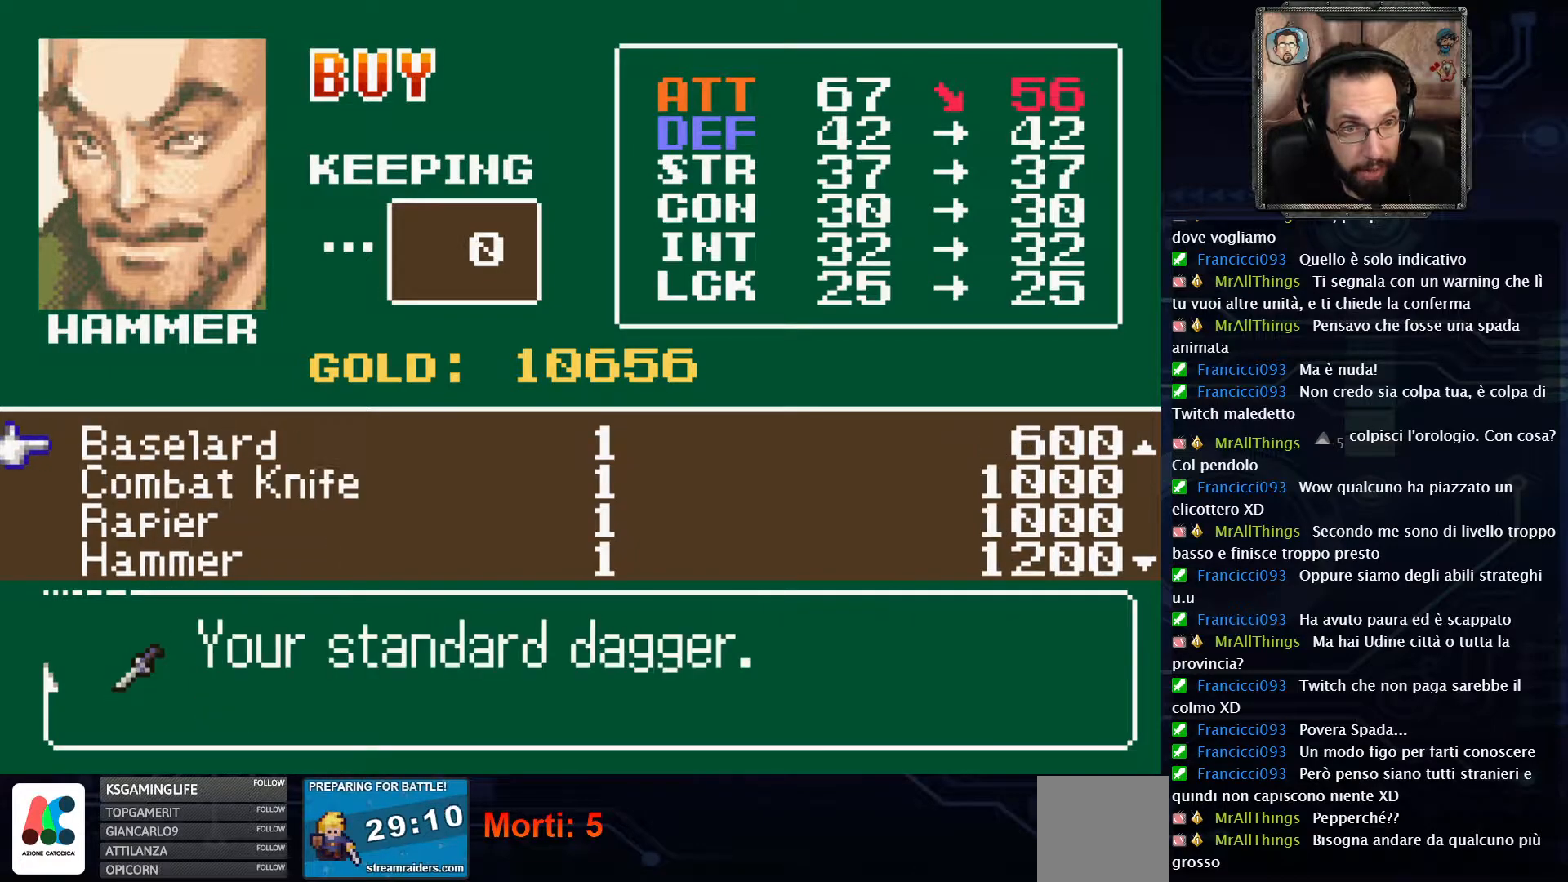
{"buttons": [], "left_stick": "center", "right_stick": "center", "events": [[17, "DPAD_UP", "down"], [100, "DPAD_UP", "up"], [183, "DPAD_UP", "down"], [300, "DPAD_UP", "up"], [367, "DPAD_UP", "down"], [450, "DPAD_UP", "up"]]}
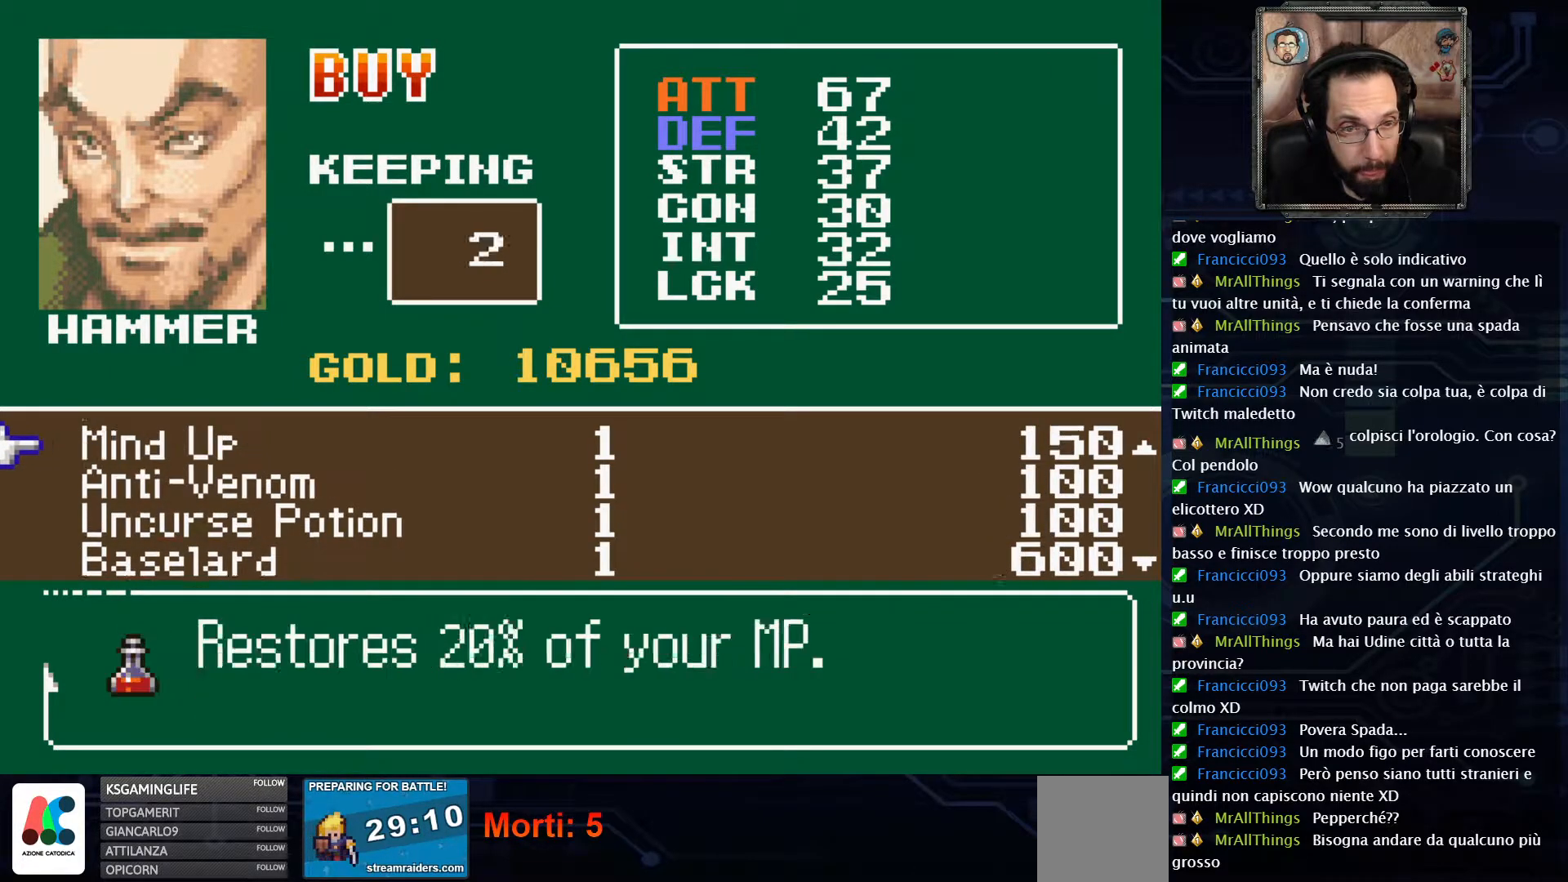
{"buttons": [], "left_stick": "center", "right_stick": "center", "events": [[33, "DPAD_UP", "down"], [133, "DPAD_UP", "up"]]}
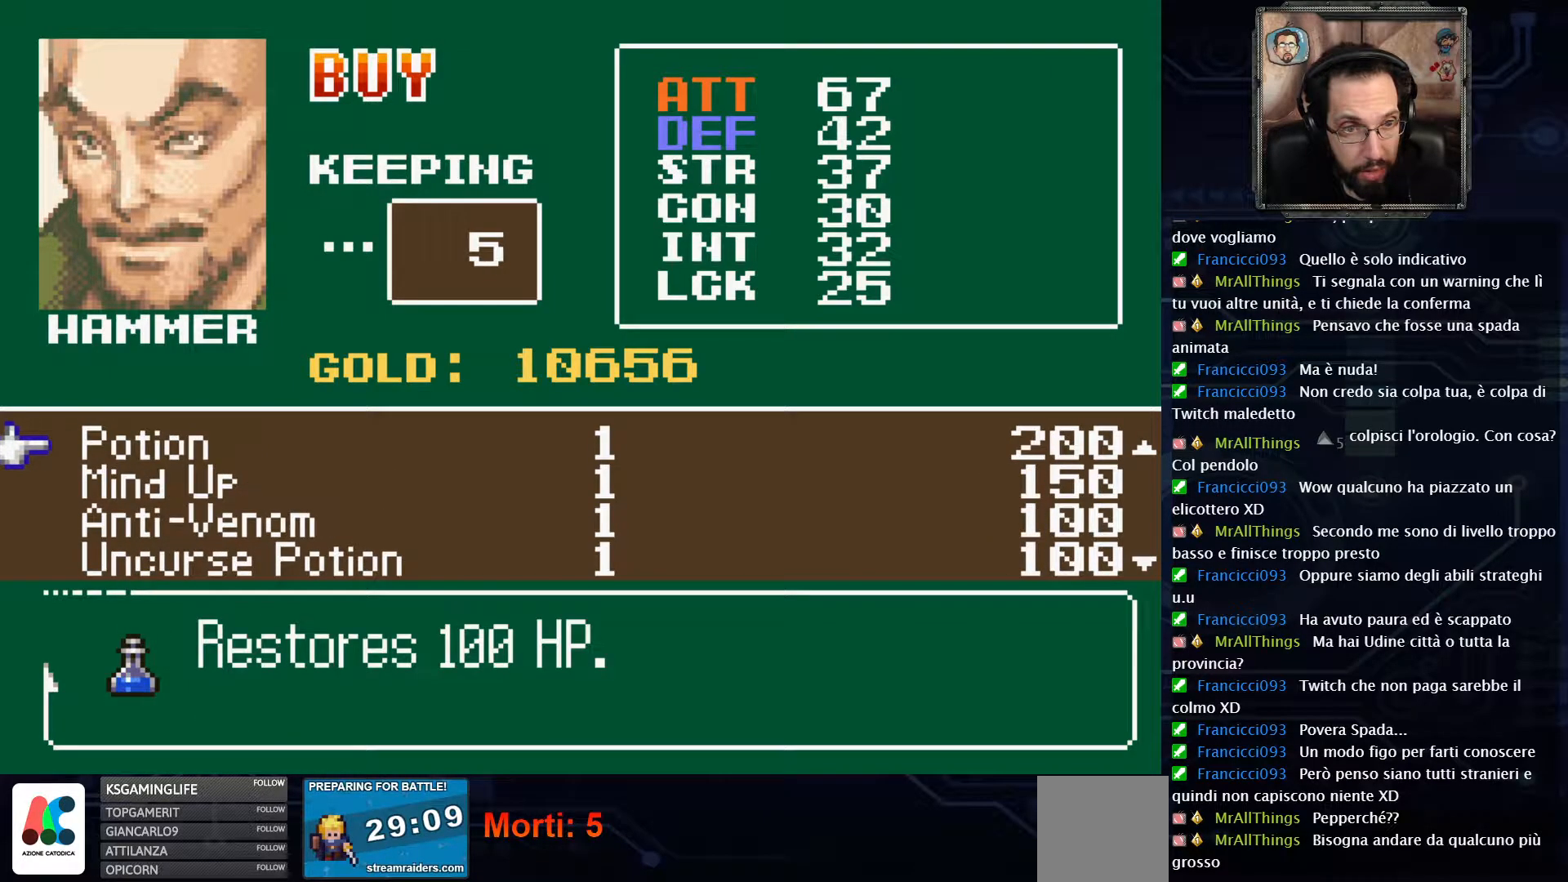
{"buttons": [], "left_stick": "center", "right_stick": "center", "events": [[400, "A", "down"], [467, "A", "up"]]}
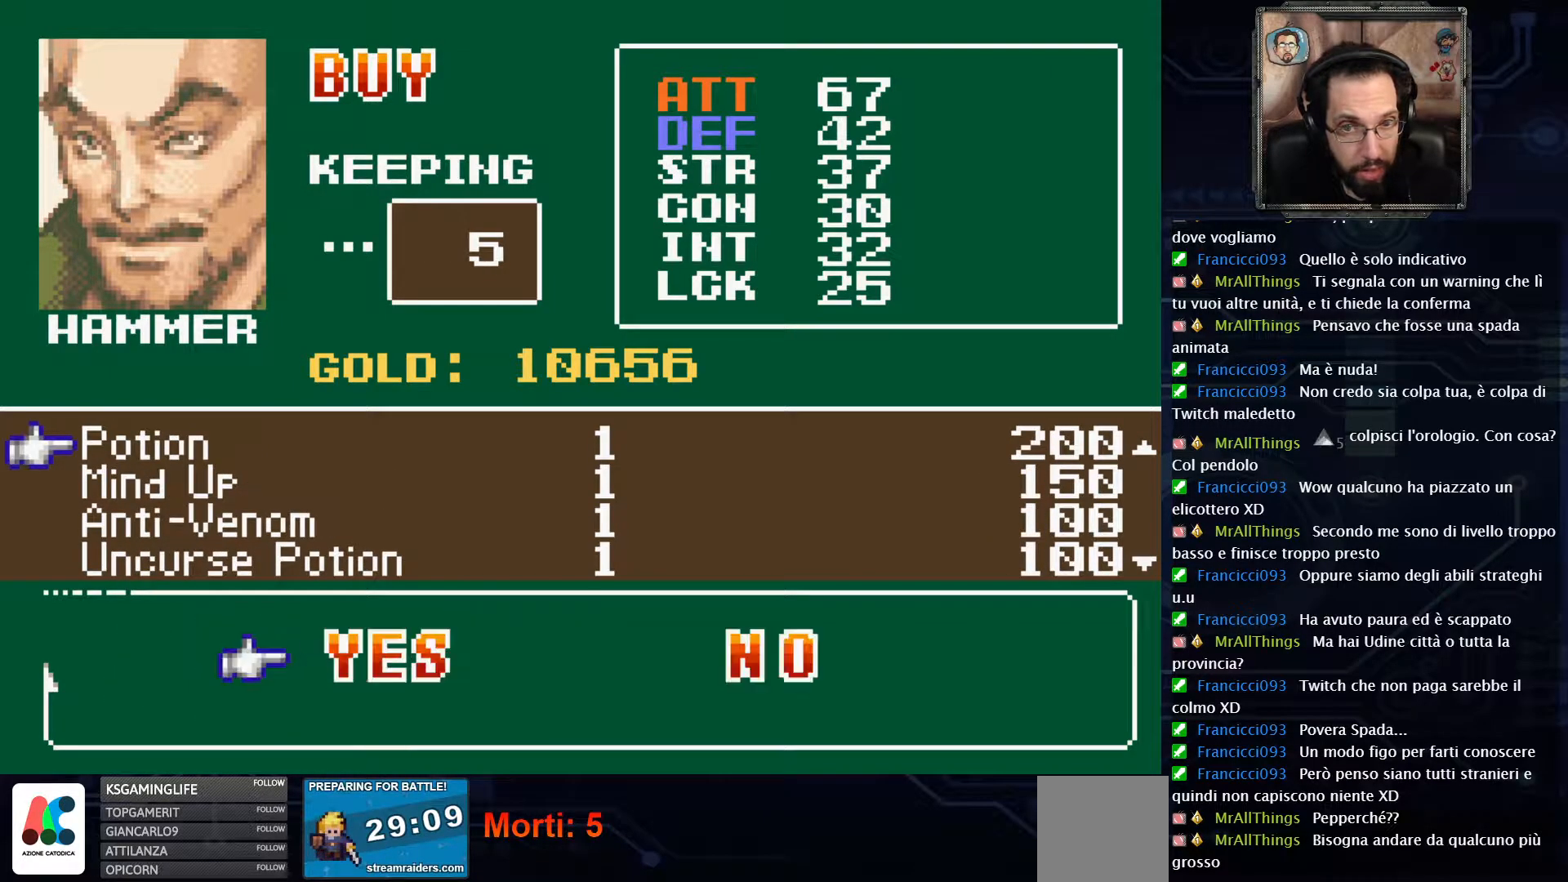
{"buttons": [], "left_stick": "center", "right_stick": "center", "events": [[67, "A", "down"], [167, "A", "up"], [233, "A", "down"], [333, "A", "up"], [417, "A", "down"], [500, "A", "up"]]}
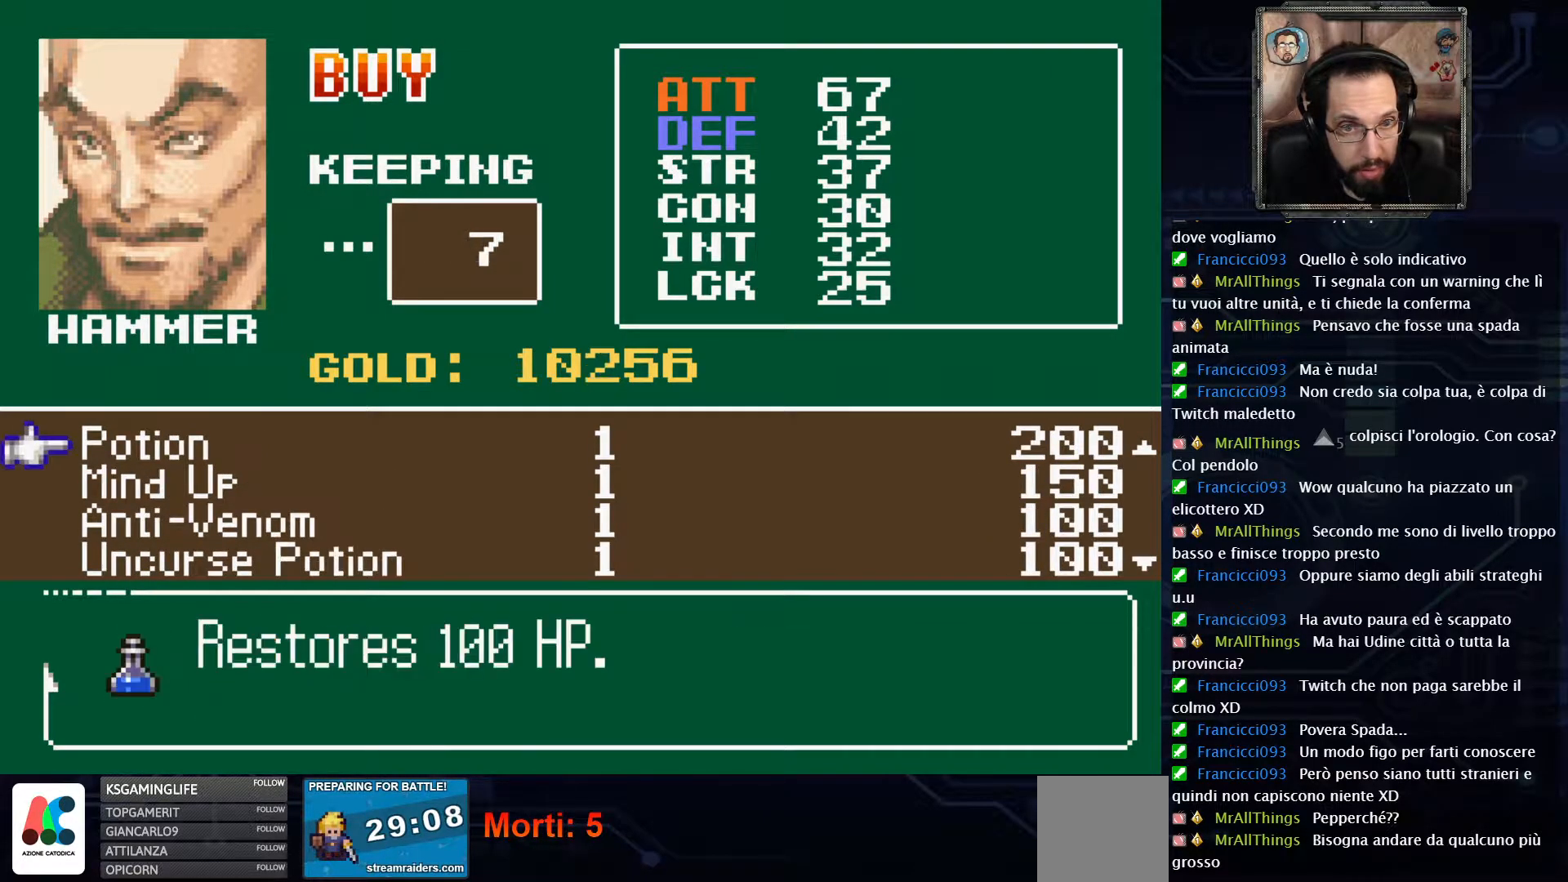
{"buttons": [], "left_stick": "center", "right_stick": "center", "events": [[83, "A", "down"], [150, "A", "up"], [233, "A", "down"], [283, "A", "up"], [367, "A", "down"], [433, "A", "up"]]}
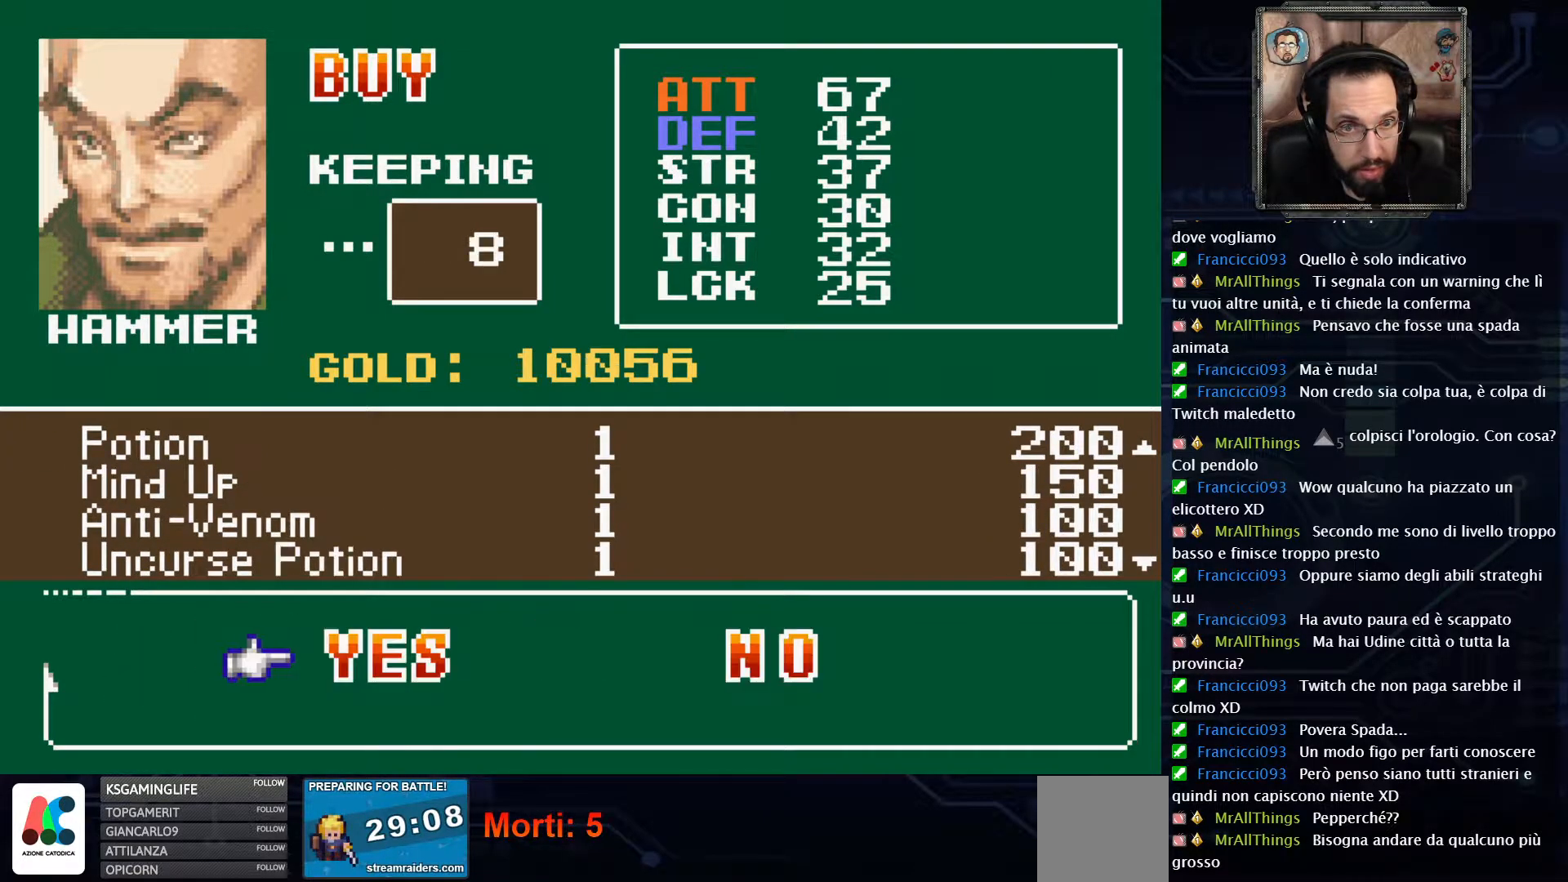
{"buttons": ["A"], "left_stick": "center", "right_stick": "center", "events": [[17, "A", "down"], [100, "A", "up"], [167, "A", "down"], [250, "A", "up"], [333, "A", "down"]]}
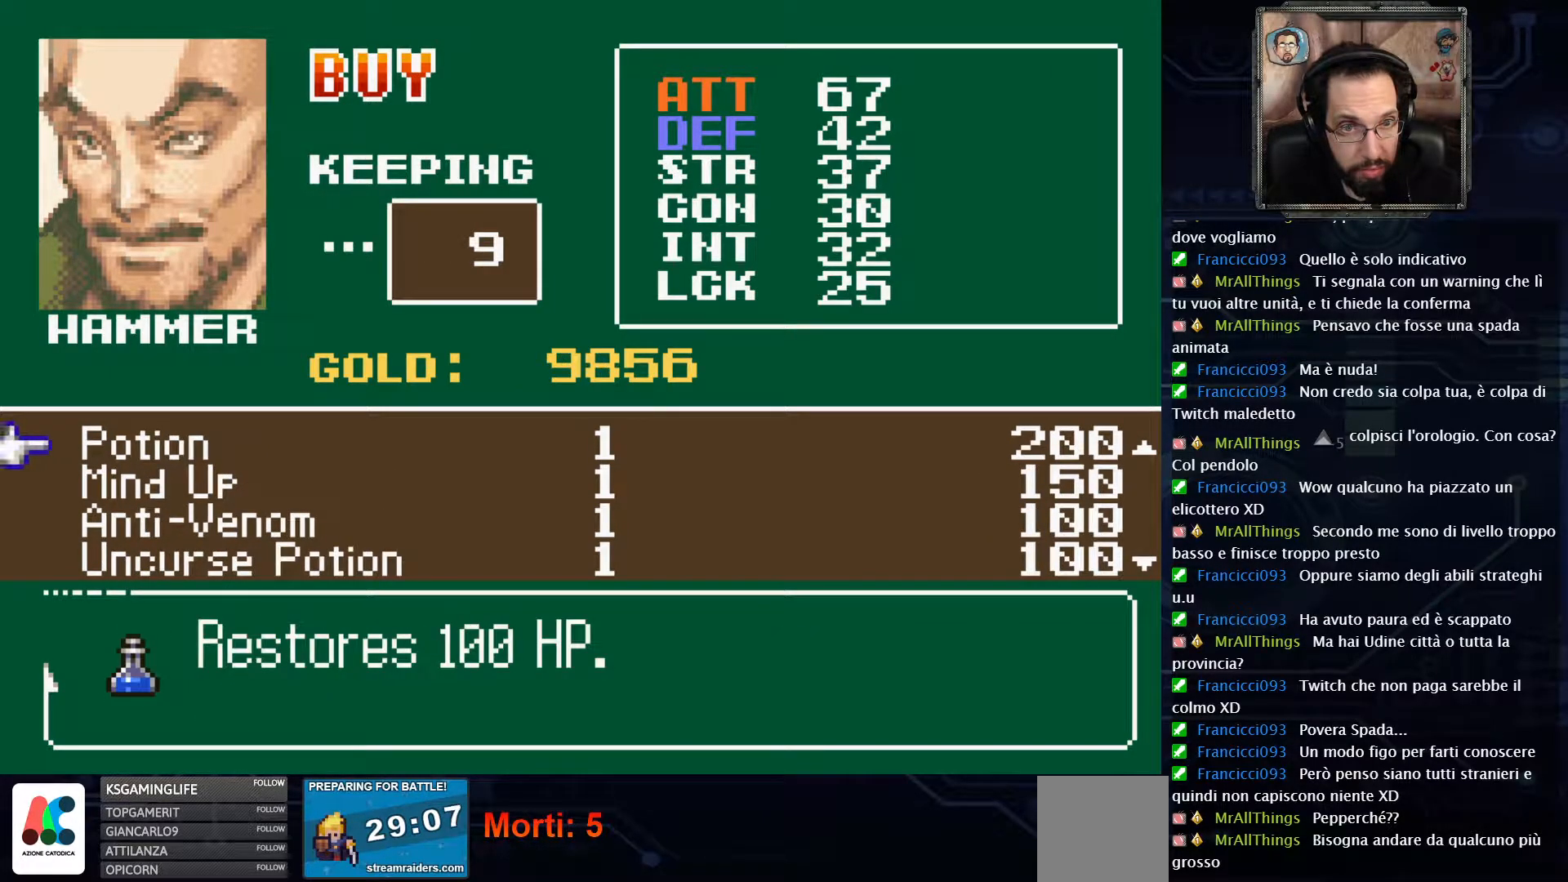
{"buttons": [], "left_stick": "center", "right_stick": "center", "events": [[417, "A", "up"]]}
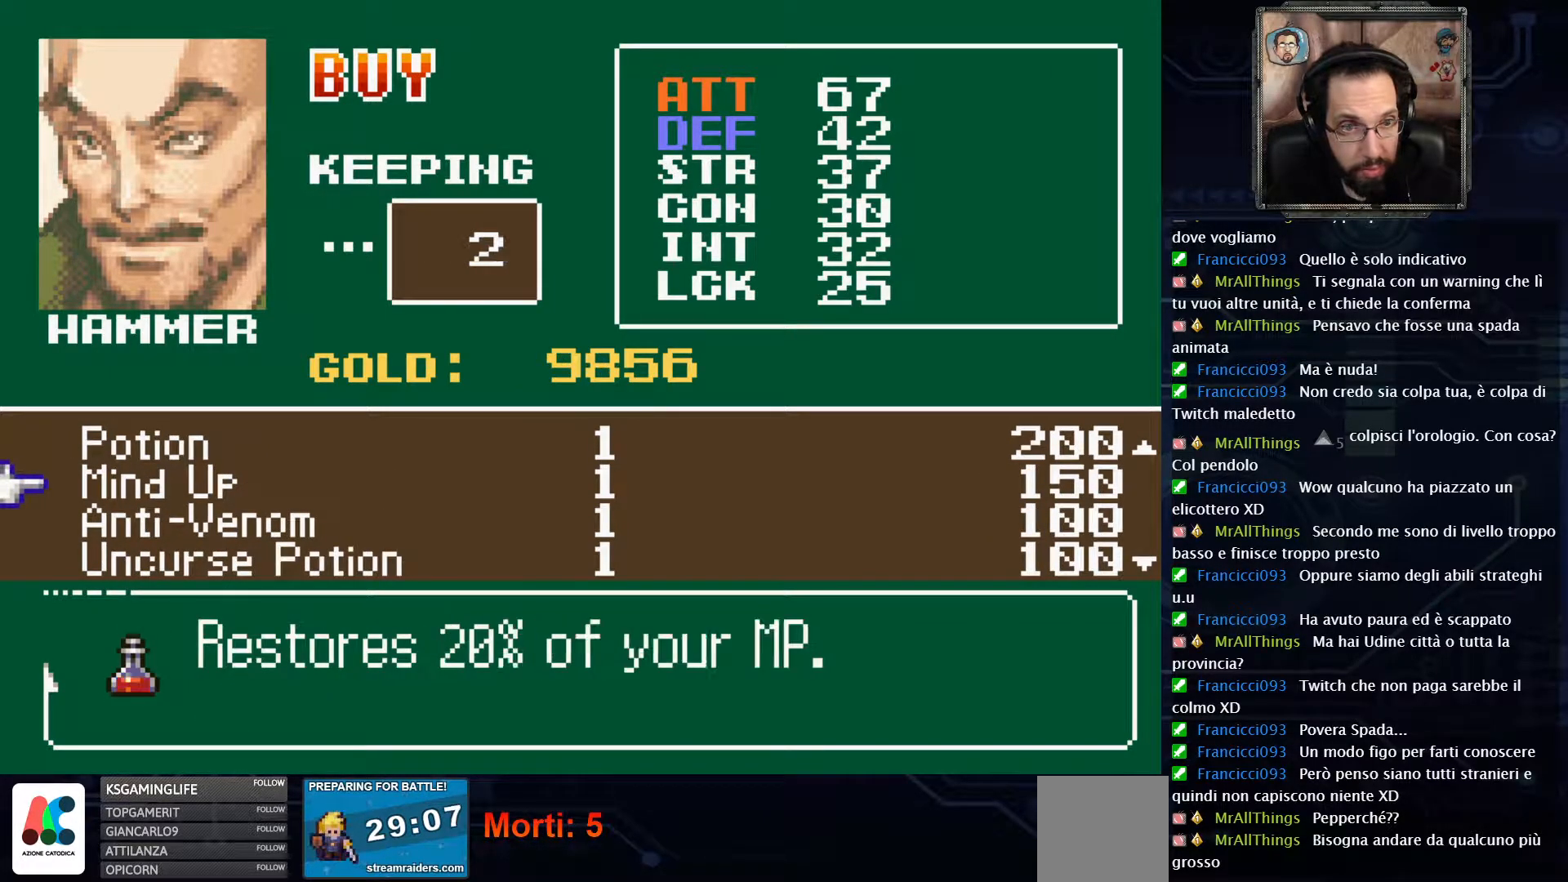
{"buttons": ["DPAD_DOWN"], "left_stick": "center", "right_stick": "center", "events": [[50, "DPAD_DOWN", "down"], [150, "DPAD_DOWN", "up"], [233, "DPAD_DOWN", "down"], [333, "DPAD_DOWN", "up"], [433, "DPAD_DOWN", "down"]]}
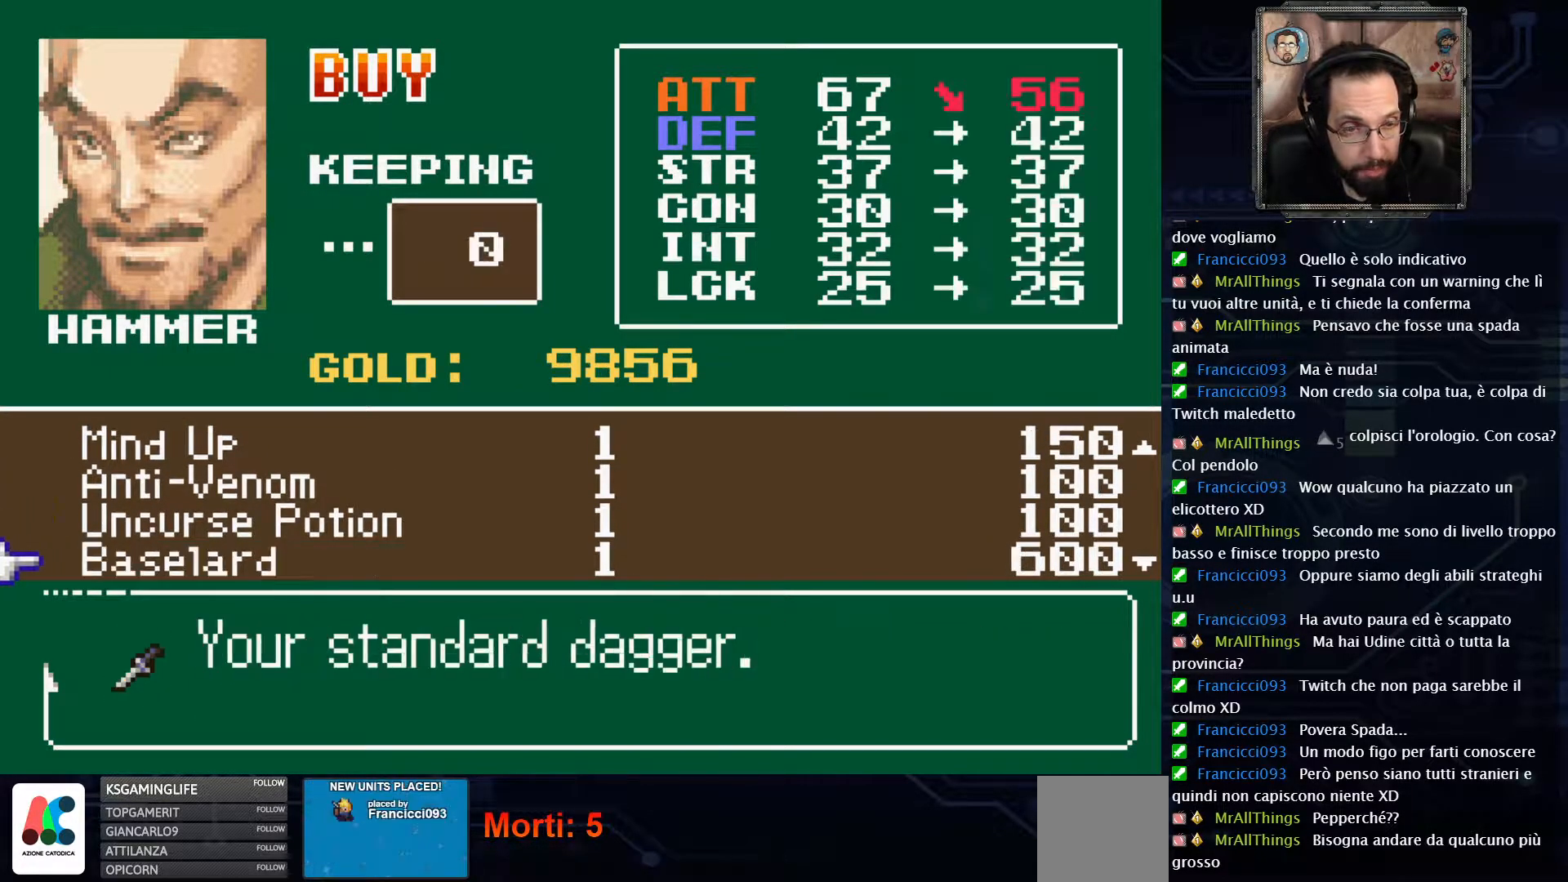
{"buttons": [], "left_stick": "center", "right_stick": "center", "events": [[17, "DPAD_DOWN", "up"]]}
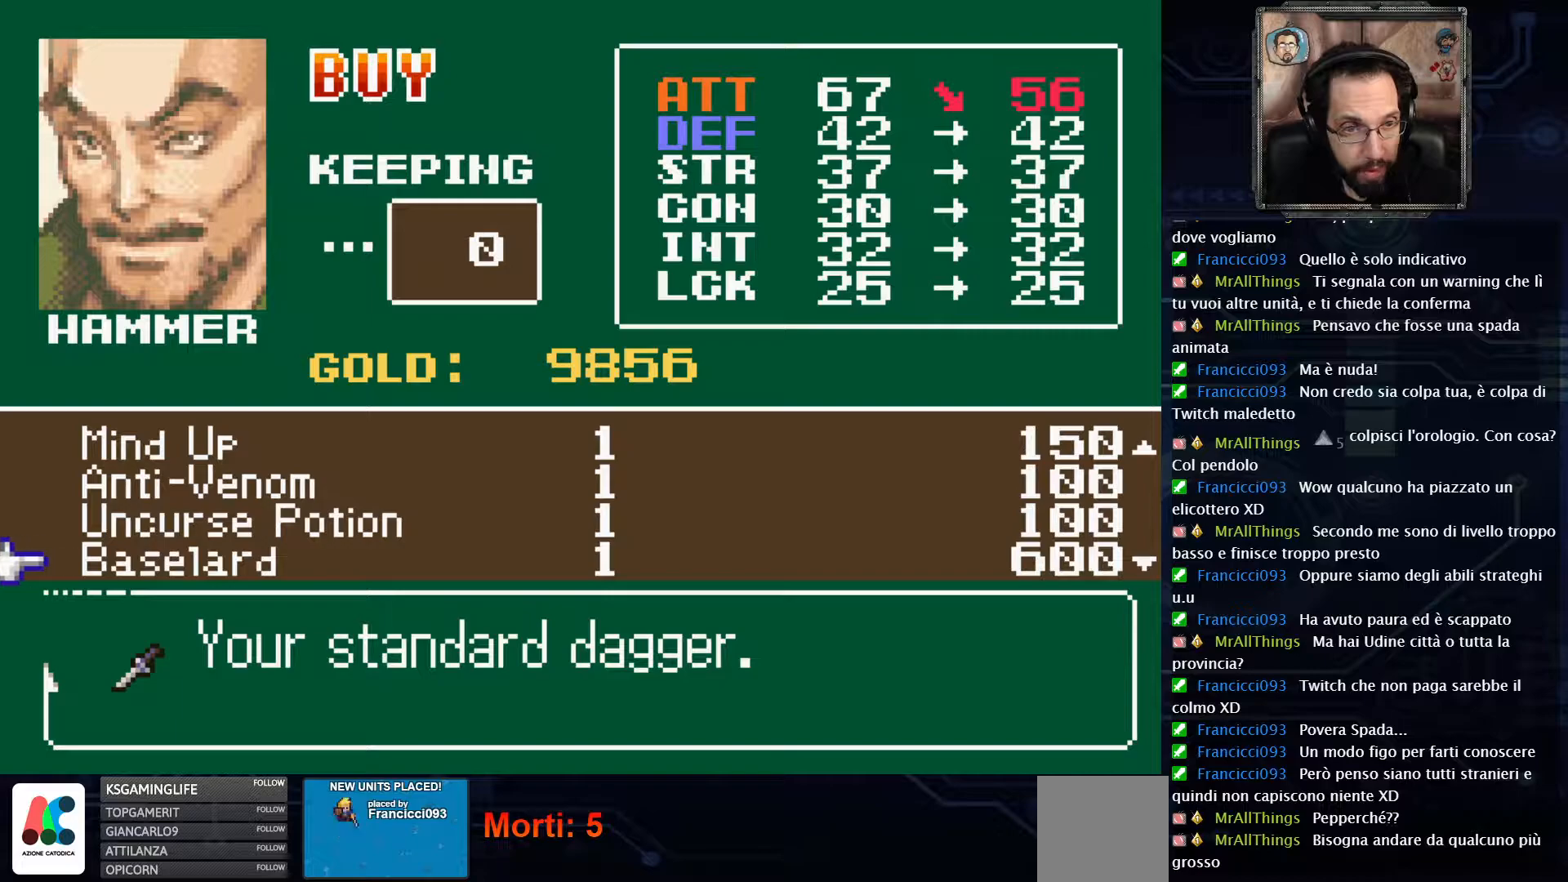
{"buttons": [], "left_stick": "center", "right_stick": "center", "events": [[33, "DPAD_UP", "down"], [83, "DPAD_UP", "up"], [200, "DPAD_UP", "down"], [283, "DPAD_UP", "up"]]}
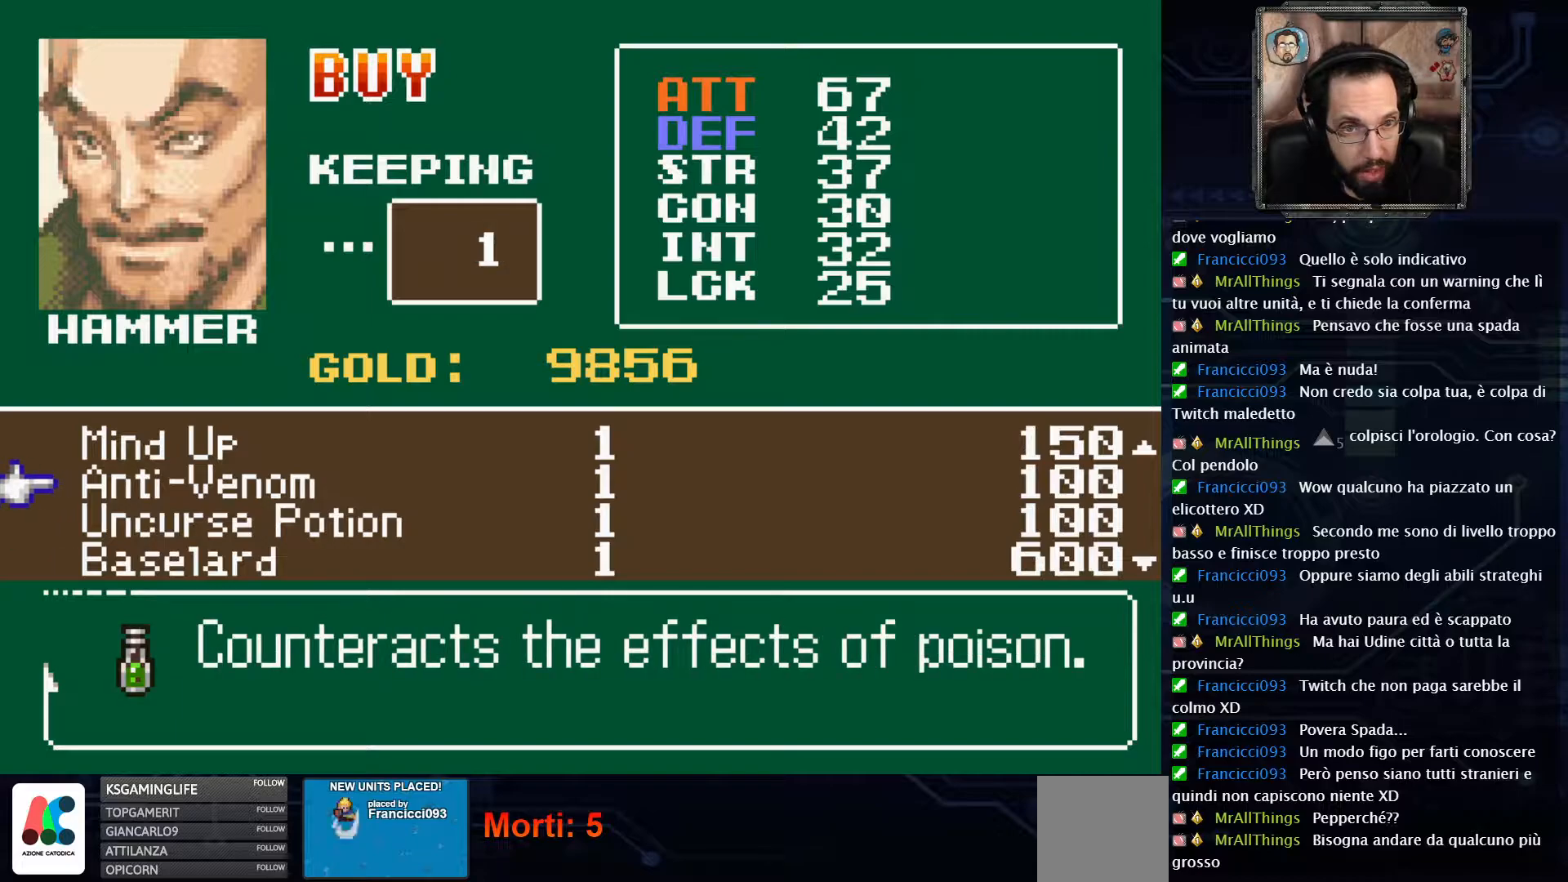
{"buttons": ["A"], "left_stick": "center", "right_stick": "center", "events": [[467, "A", "down"]]}
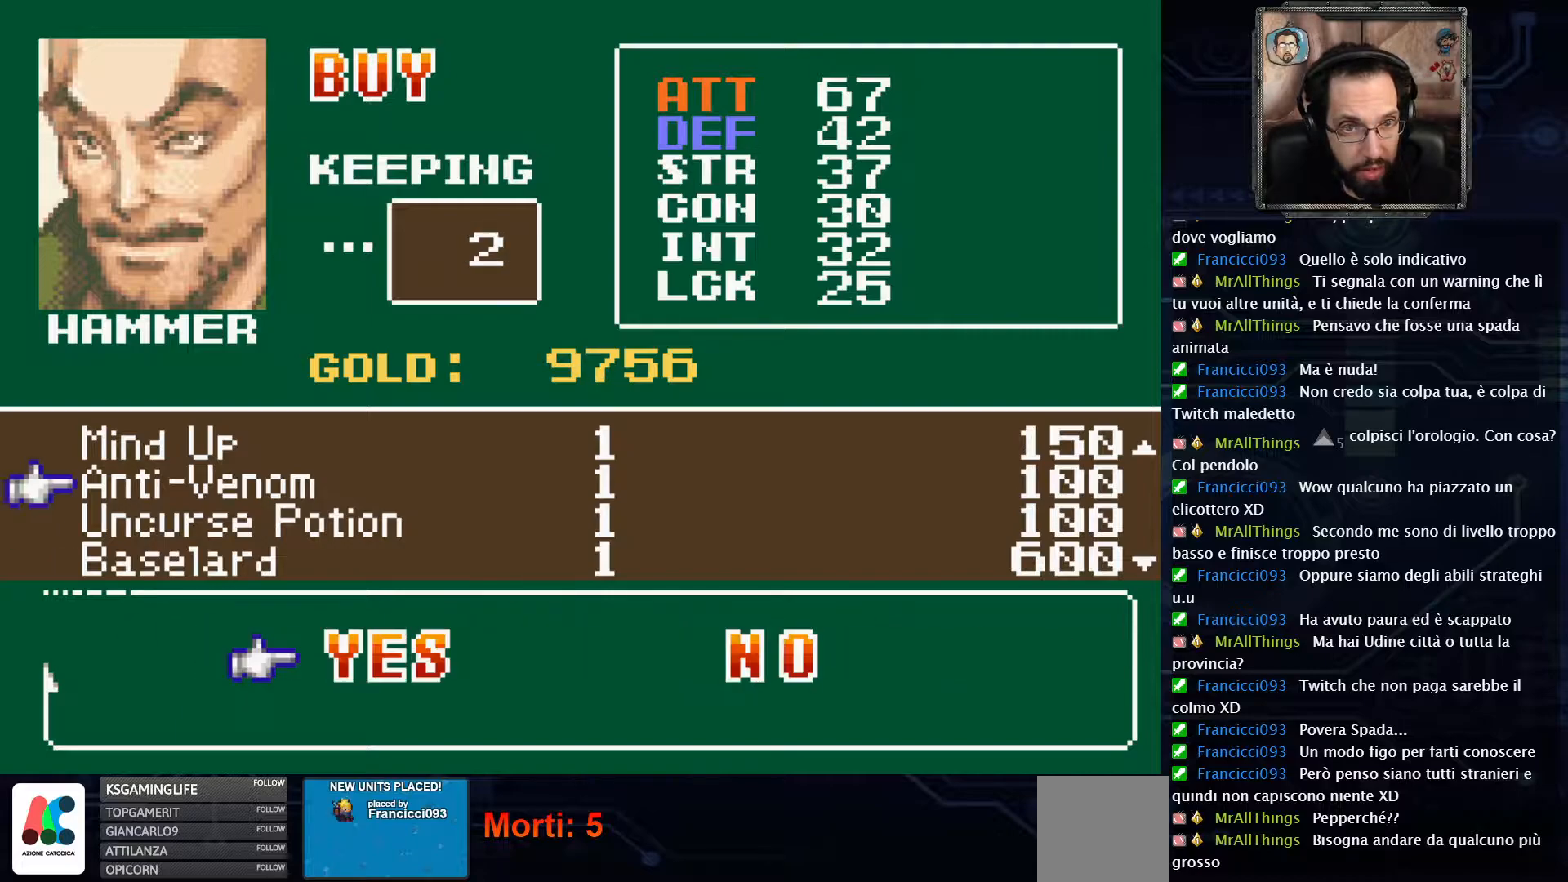
{"buttons": [], "left_stick": "center", "right_stick": "center", "events": [[233, "A", "up"]]}
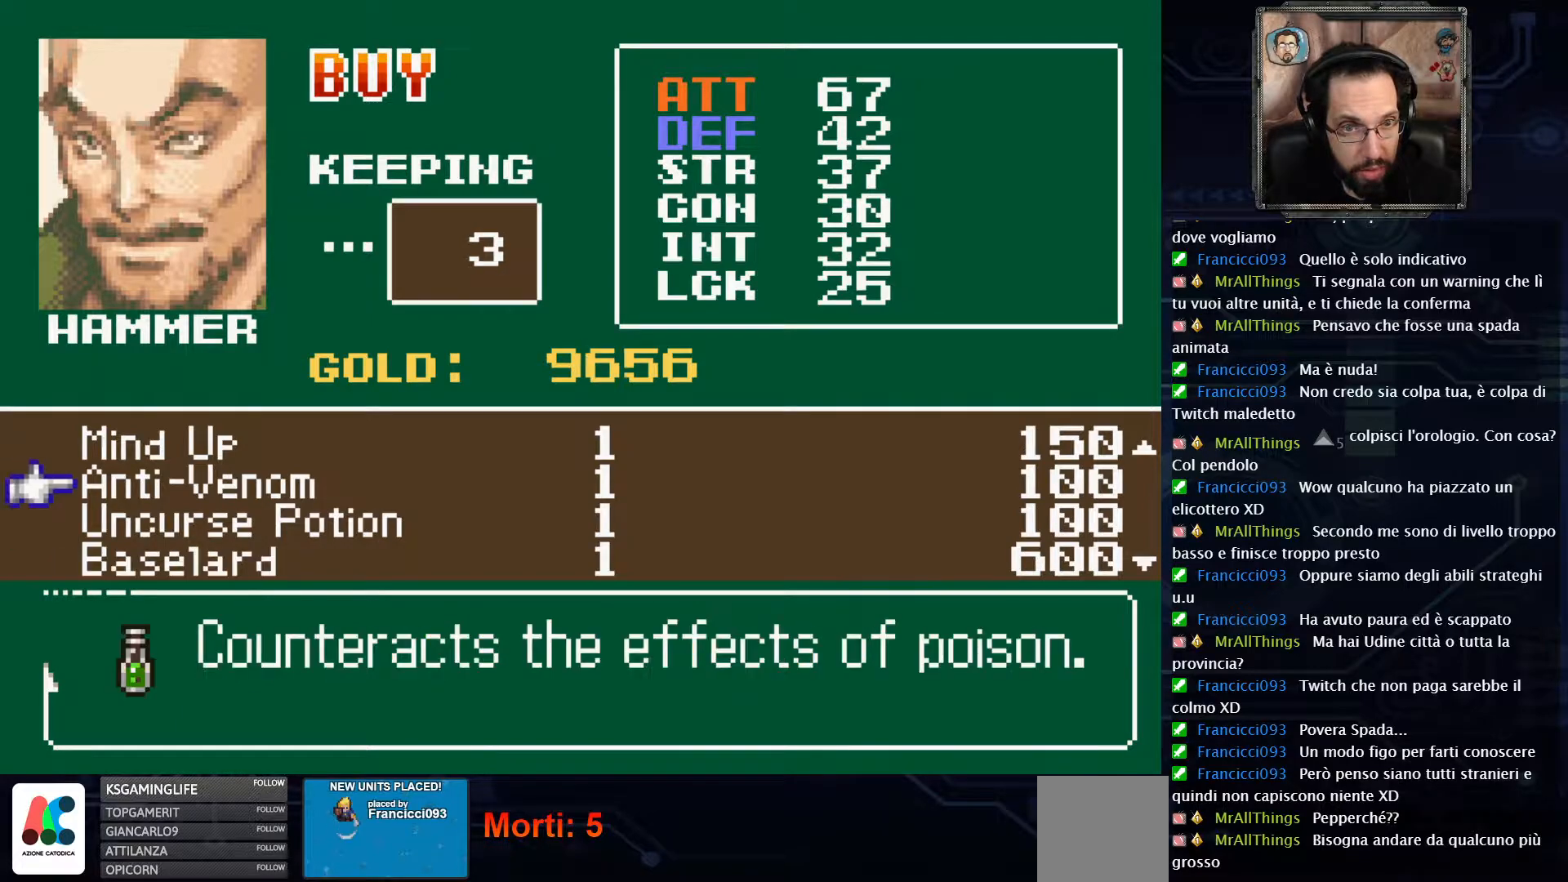
{"buttons": [], "left_stick": "center", "right_stick": "center", "events": []}
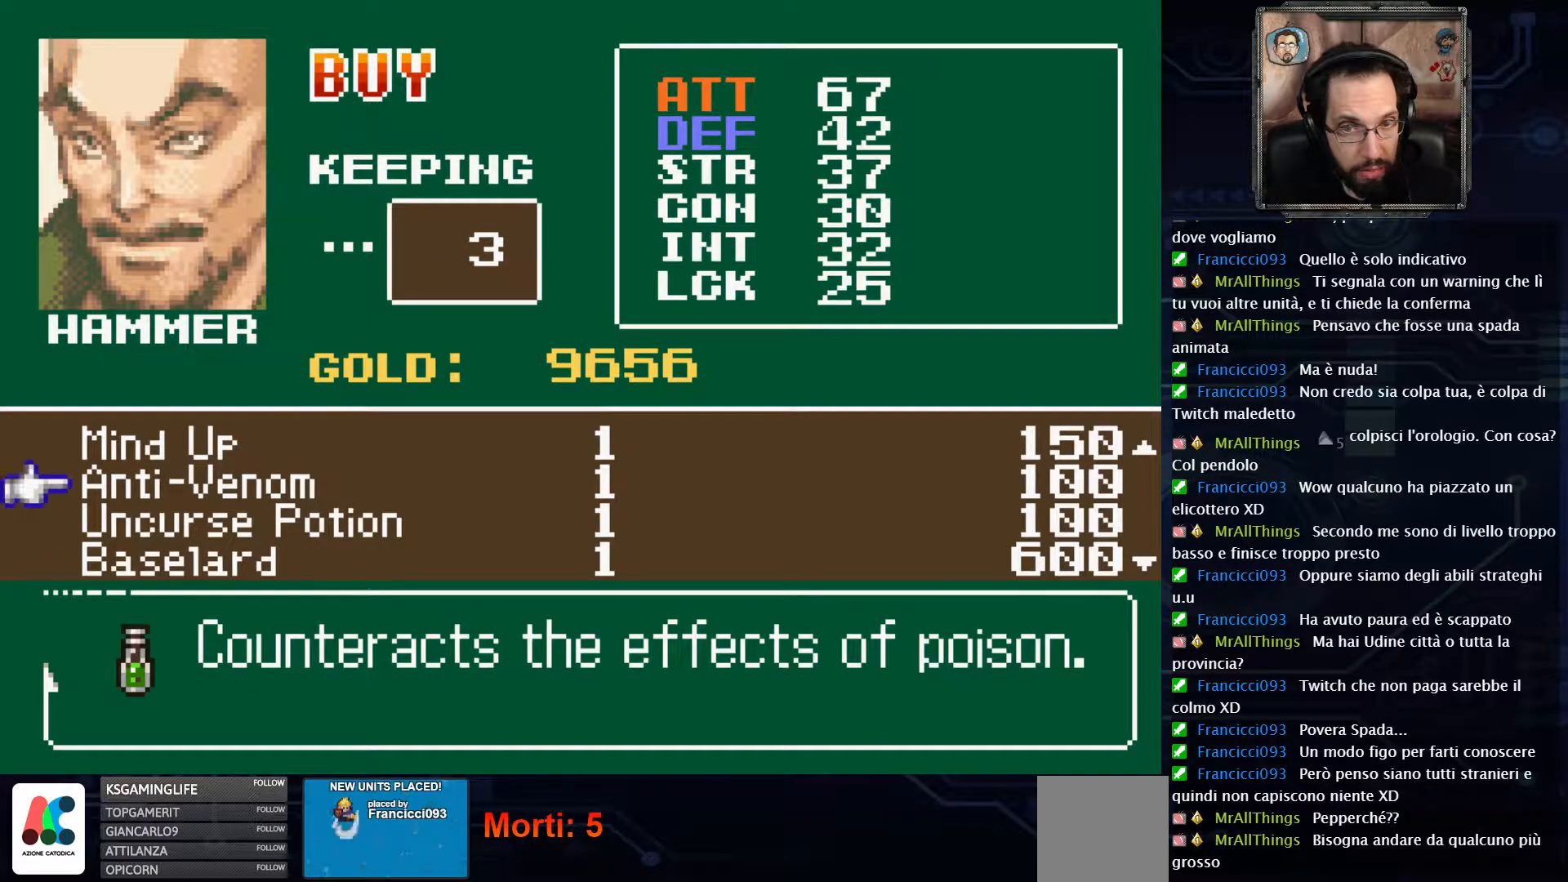
{"buttons": [], "left_stick": "center", "right_stick": "center", "events": [[283, "A", "down"], [367, "A", "up"]]}
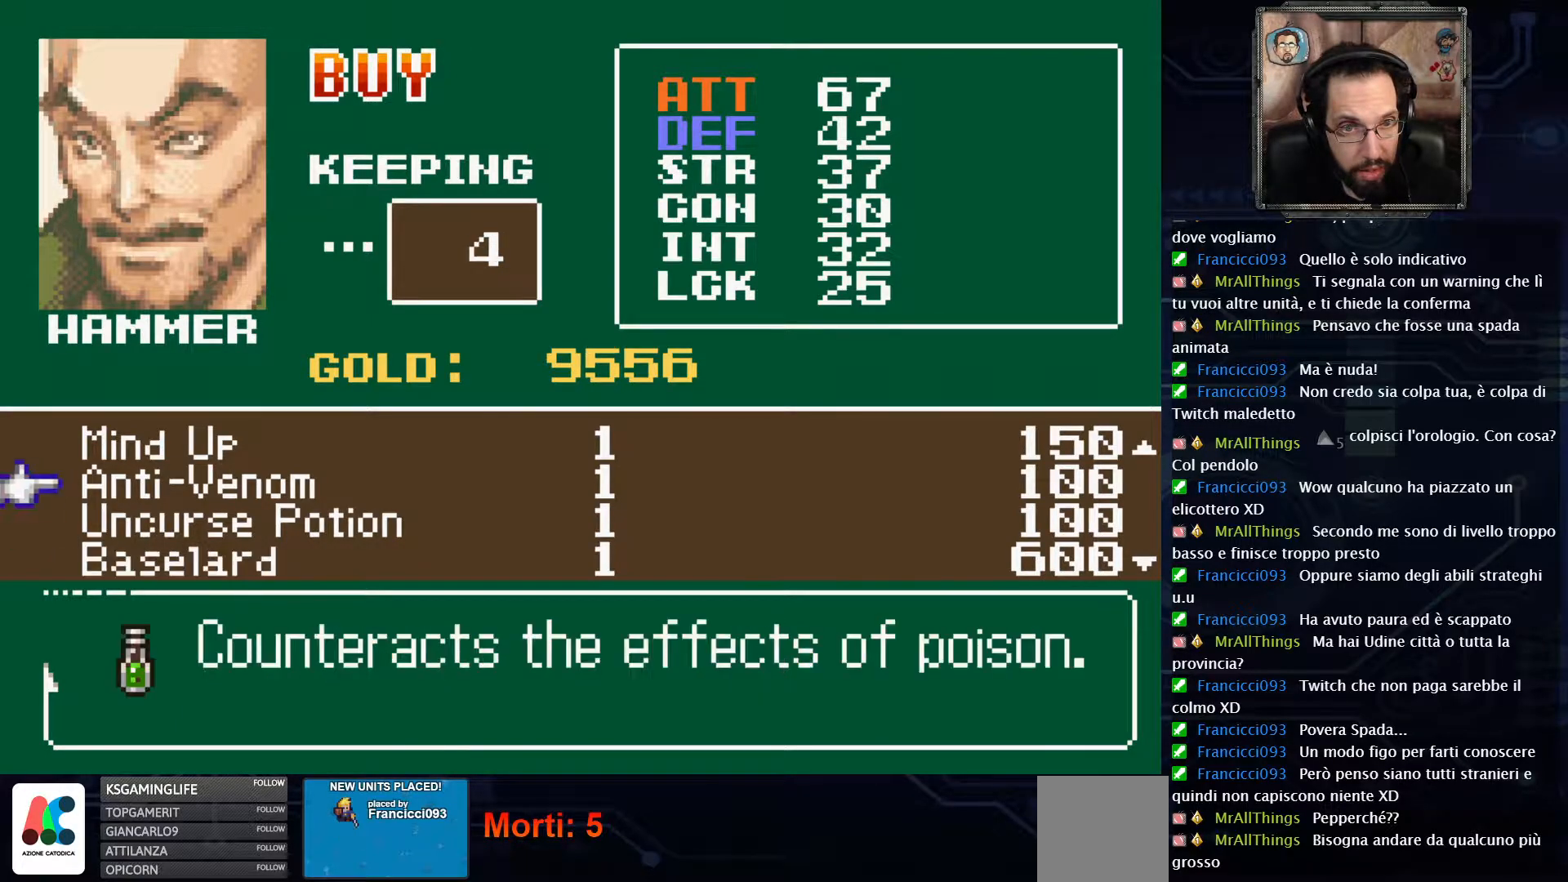
{"buttons": [], "left_stick": "center", "right_stick": "center", "events": [[117, "A", "down"], [200, "A", "up"], [267, "A", "down"], [333, "A", "up"], [417, "A", "down"], [500, "A", "up"]]}
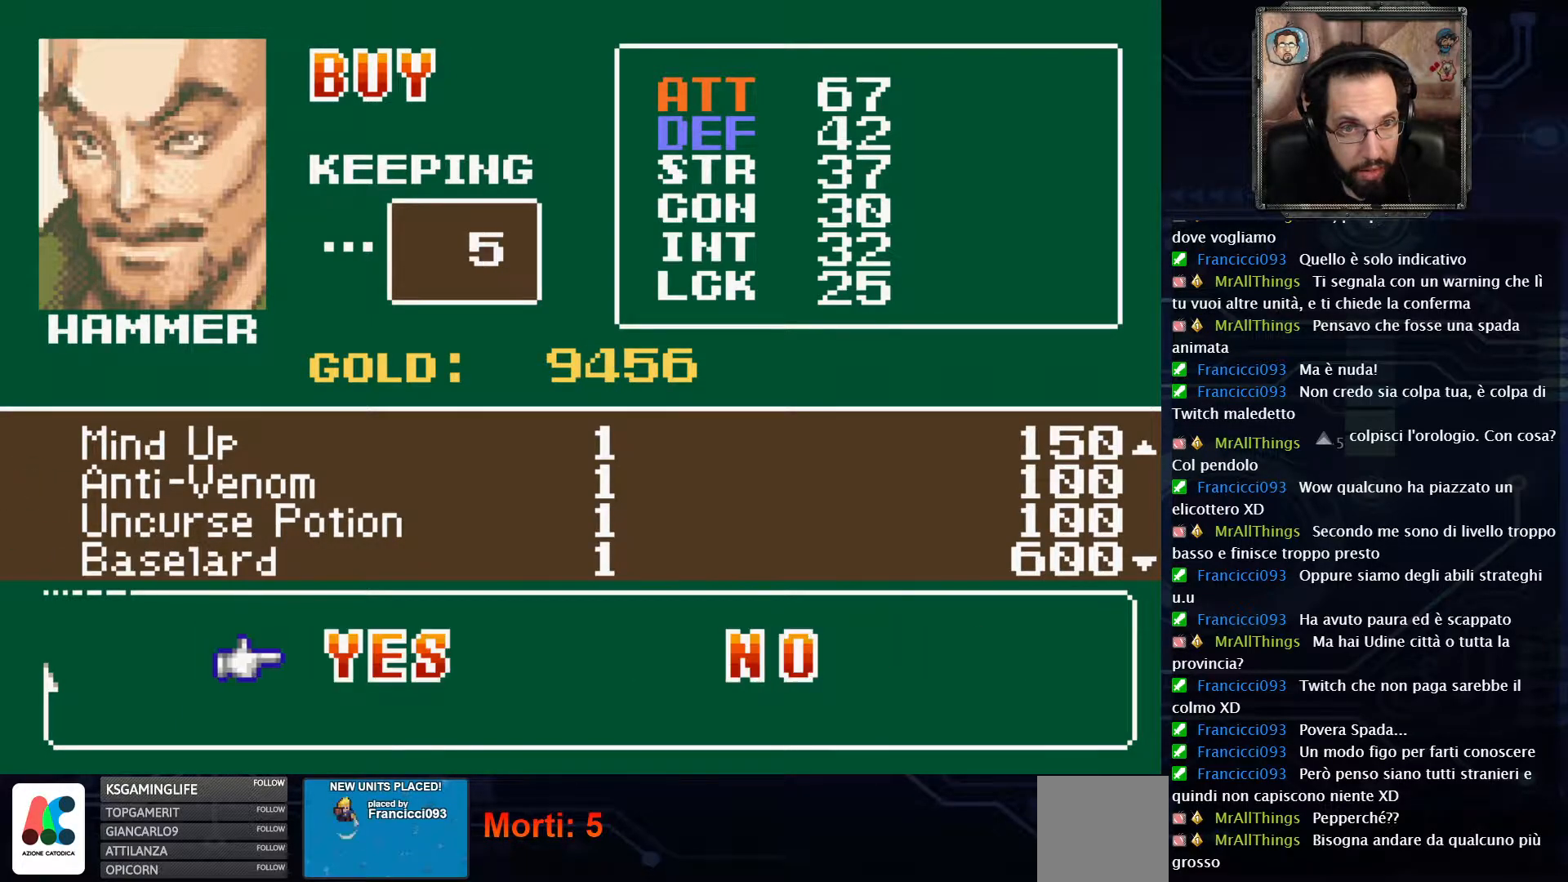
{"buttons": [], "left_stick": "center", "right_stick": "center", "events": [[50, "A", "down"], [133, "A", "up"], [200, "A", "down"], [267, "A", "up"], [317, "A", "down"], [383, "A", "up"], [433, "A", "down"], [500, "A", "up"]]}
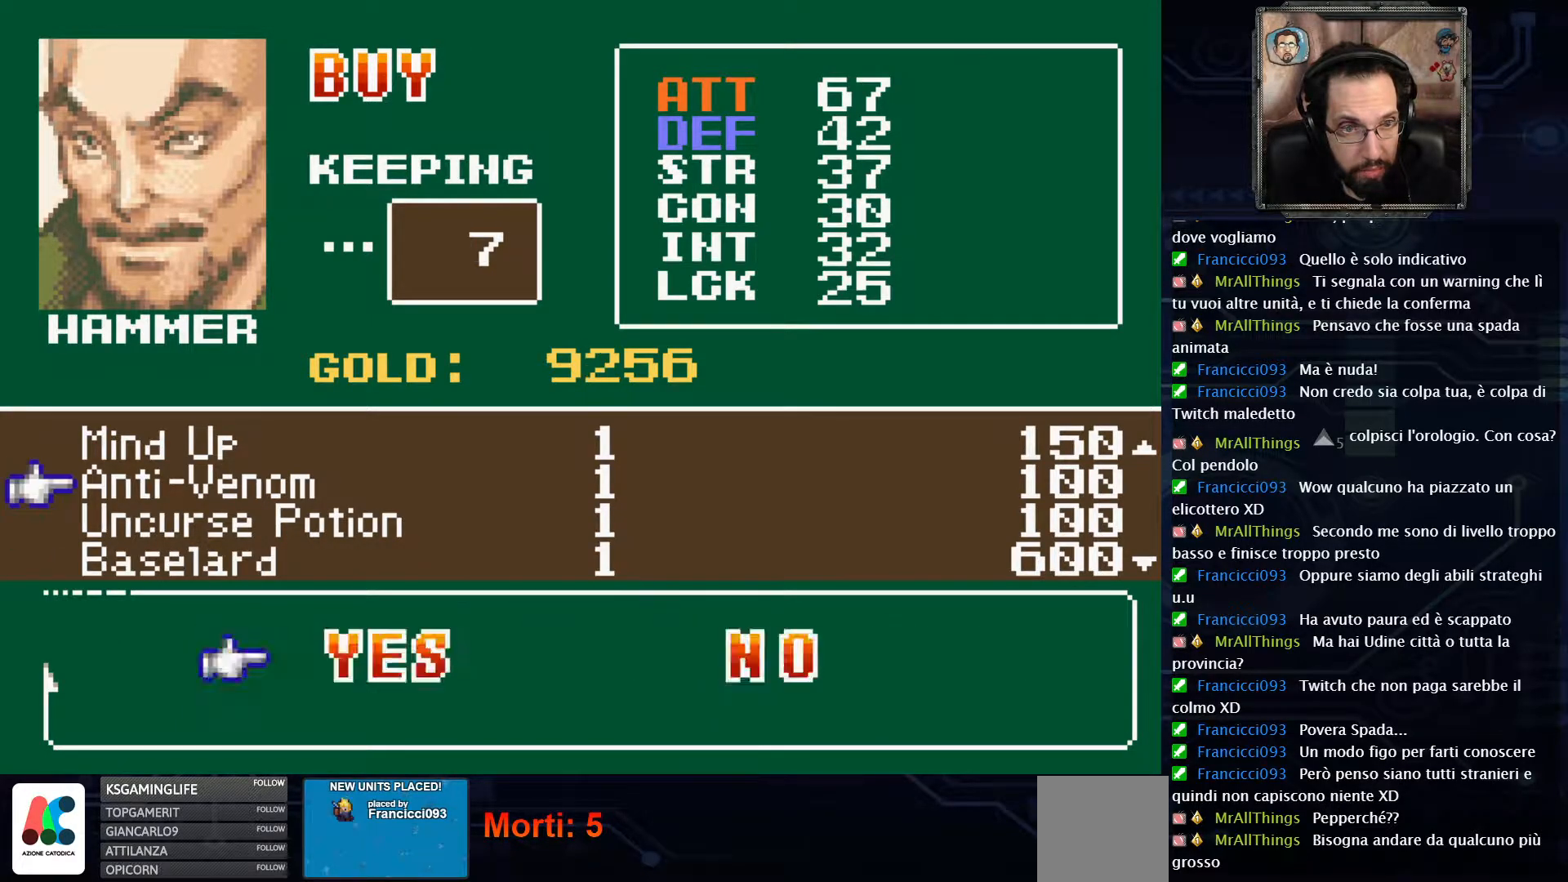
{"buttons": [], "left_stick": "center", "right_stick": "center", "events": [[50, "A", "down"], [117, "A", "up"], [167, "A", "down"], [233, "A", "up"], [317, "A", "down"], [367, "A", "up"], [417, "A", "down"], [483, "A", "up"]]}